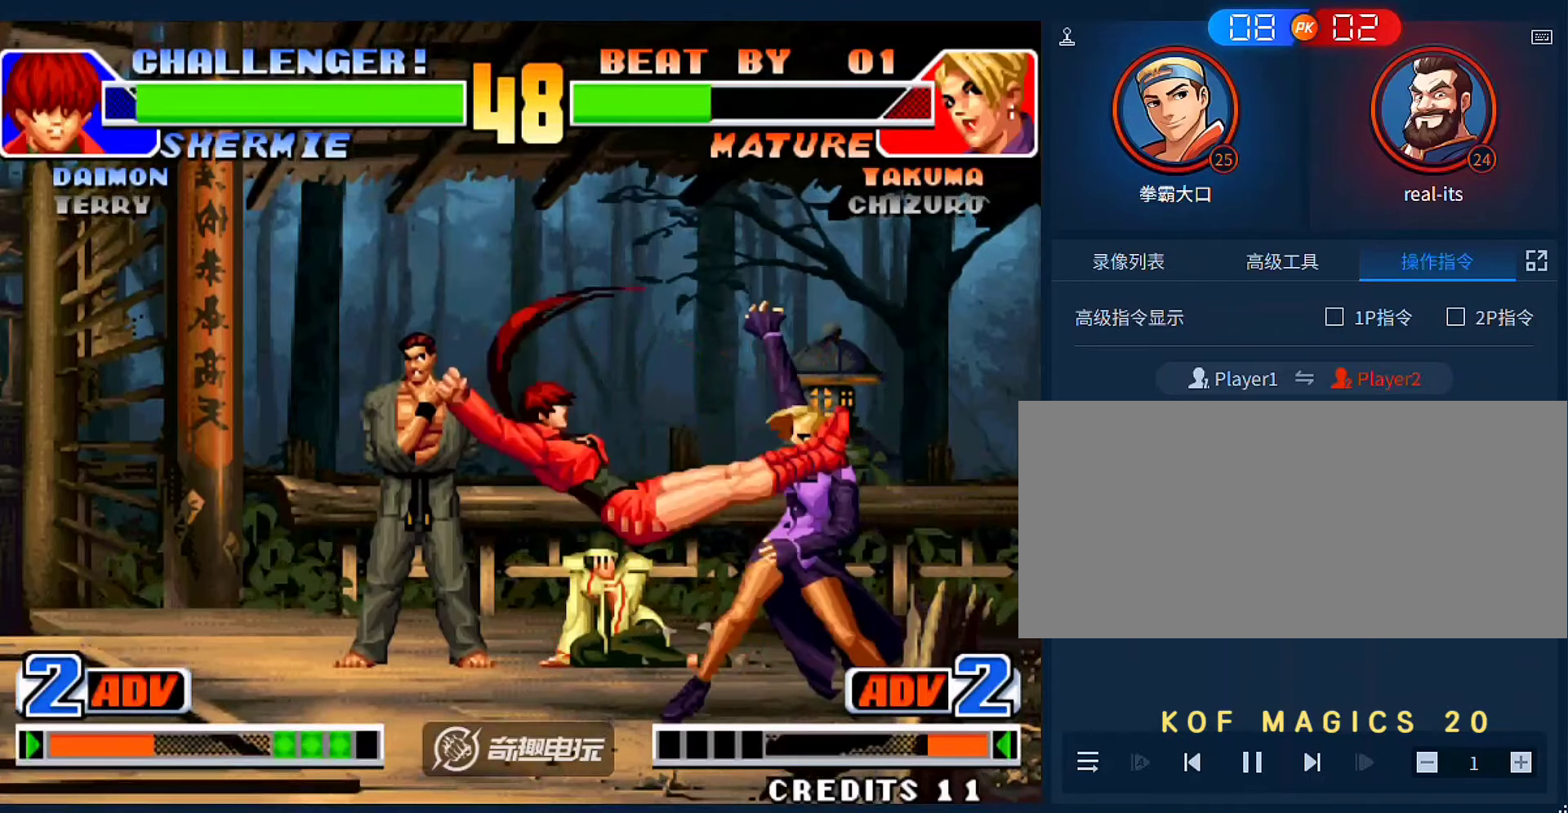
Gameplay with a controller (arcade stick); each line is a JSON object with the inputs held at the frame after it. "events" lists button and stick changes between this image and that frame as [ms after this image, input, new state], when the widget could be followed in between. Not read: L3 R3.
{"buttons": [], "left_stick": "right", "events": [[200, "left_stick", "center"], [433, "left_stick", "right"]]}
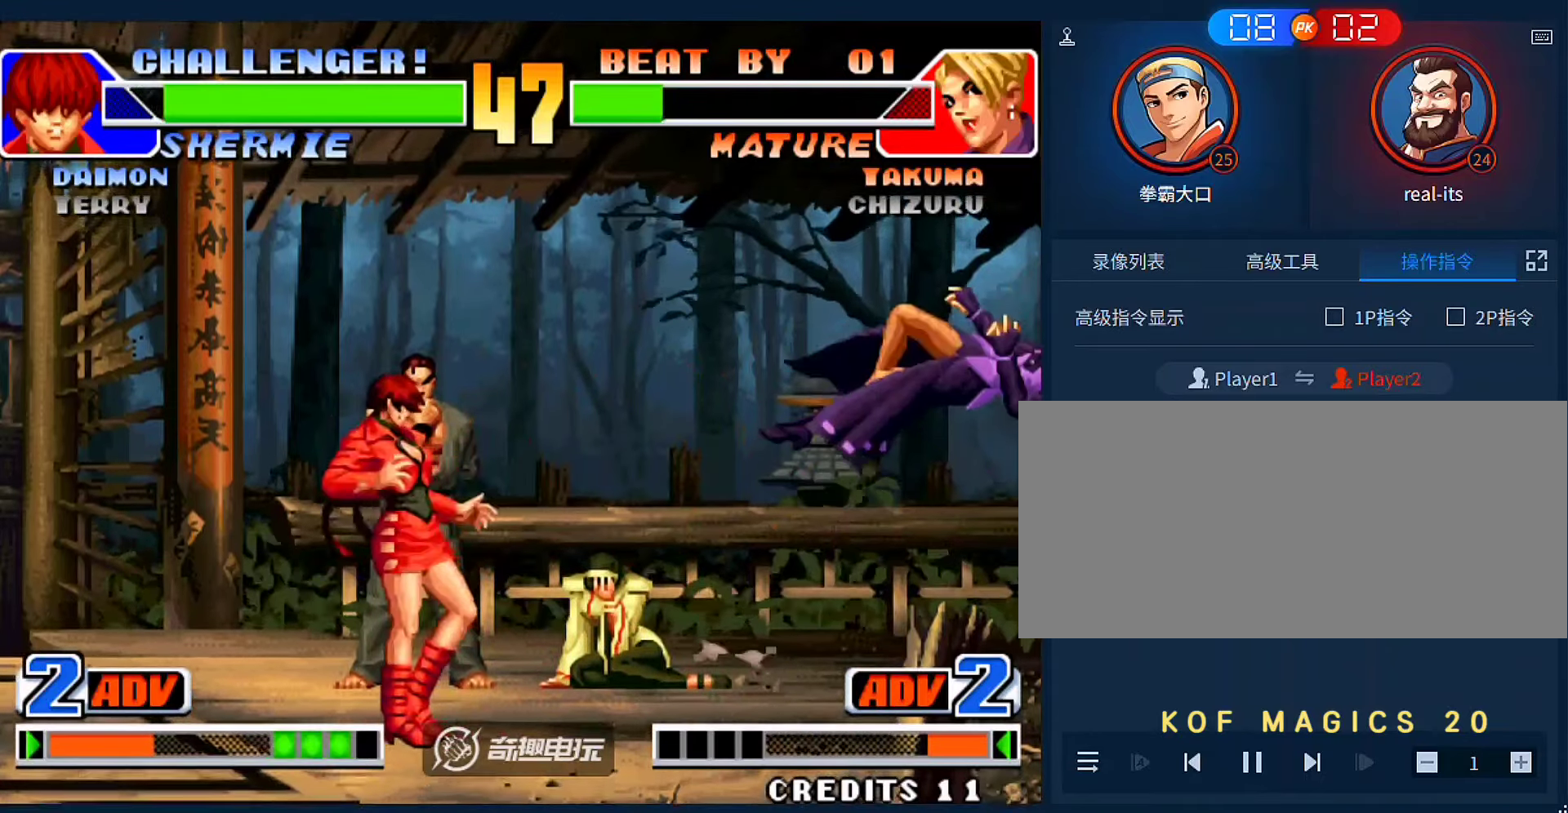
{"buttons": [], "left_stick": "up-right", "events": [[166, "A", "down"], [166, "B", "down"], [266, "A", "up"], [266, "B", "up"], [266, "left_stick", "center"], [366, "left_stick", "down"], [500, "left_stick", "up-right"]]}
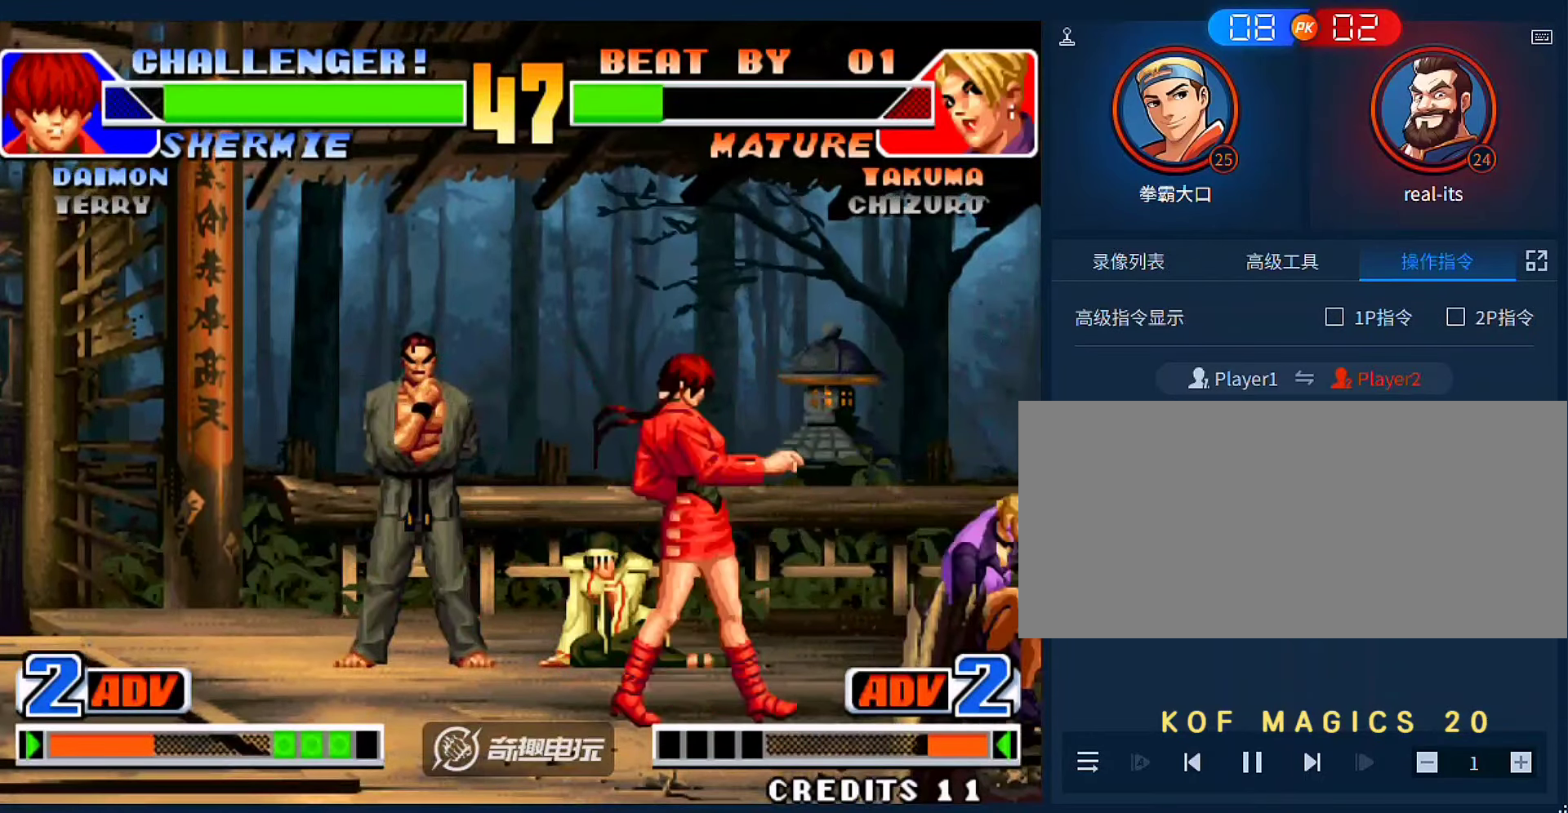
{"buttons": [], "left_stick": "right", "events": [[233, "left_stick", "right"], [400, "B", "down"], [500, "B", "up"]]}
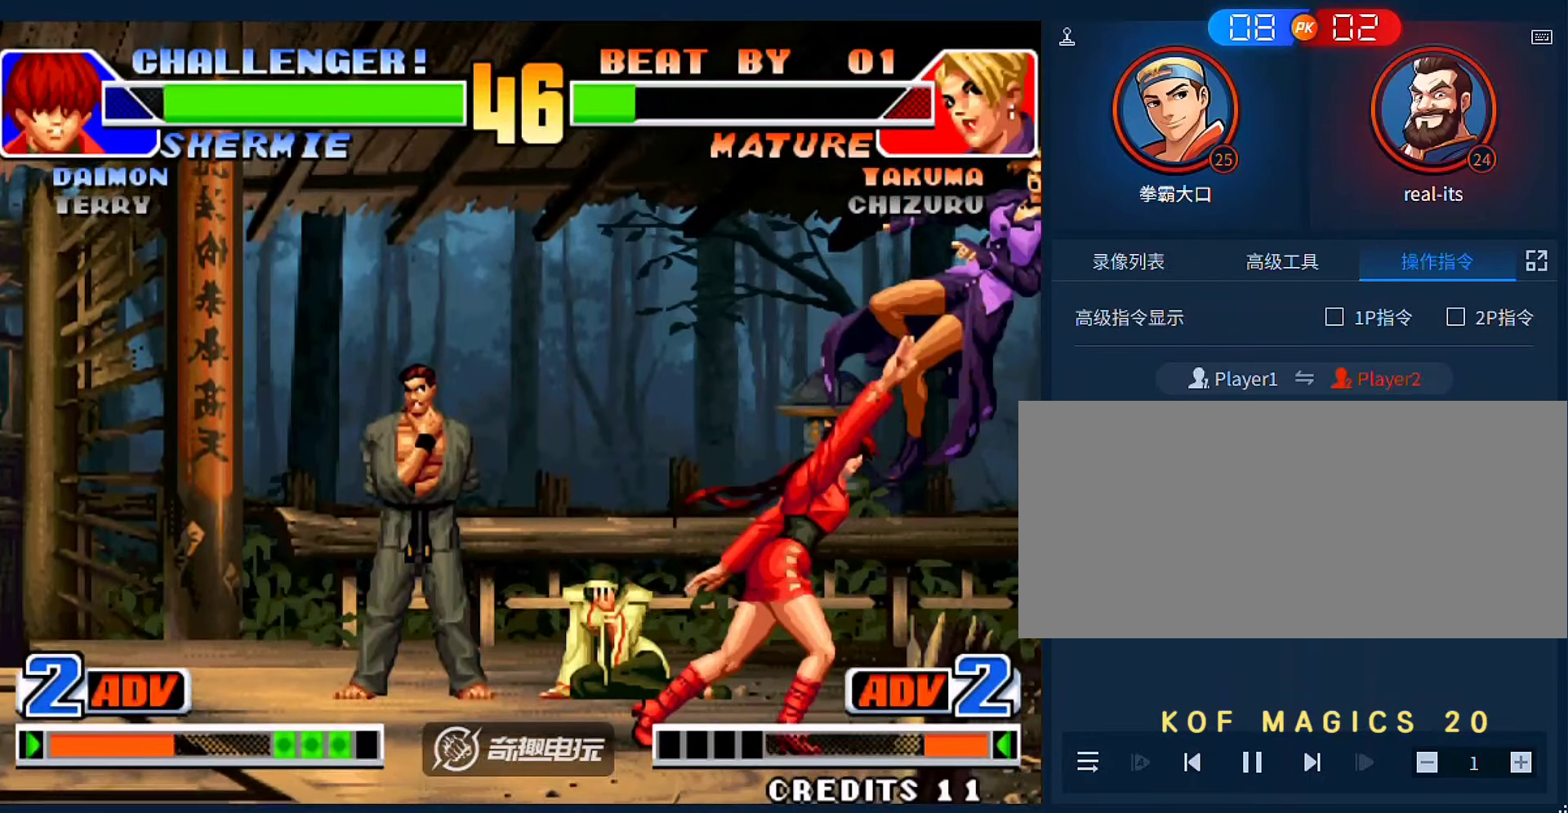
{"buttons": [], "left_stick": "right", "events": [[333, "left_stick", "down-right"], [500, "left_stick", "right"]]}
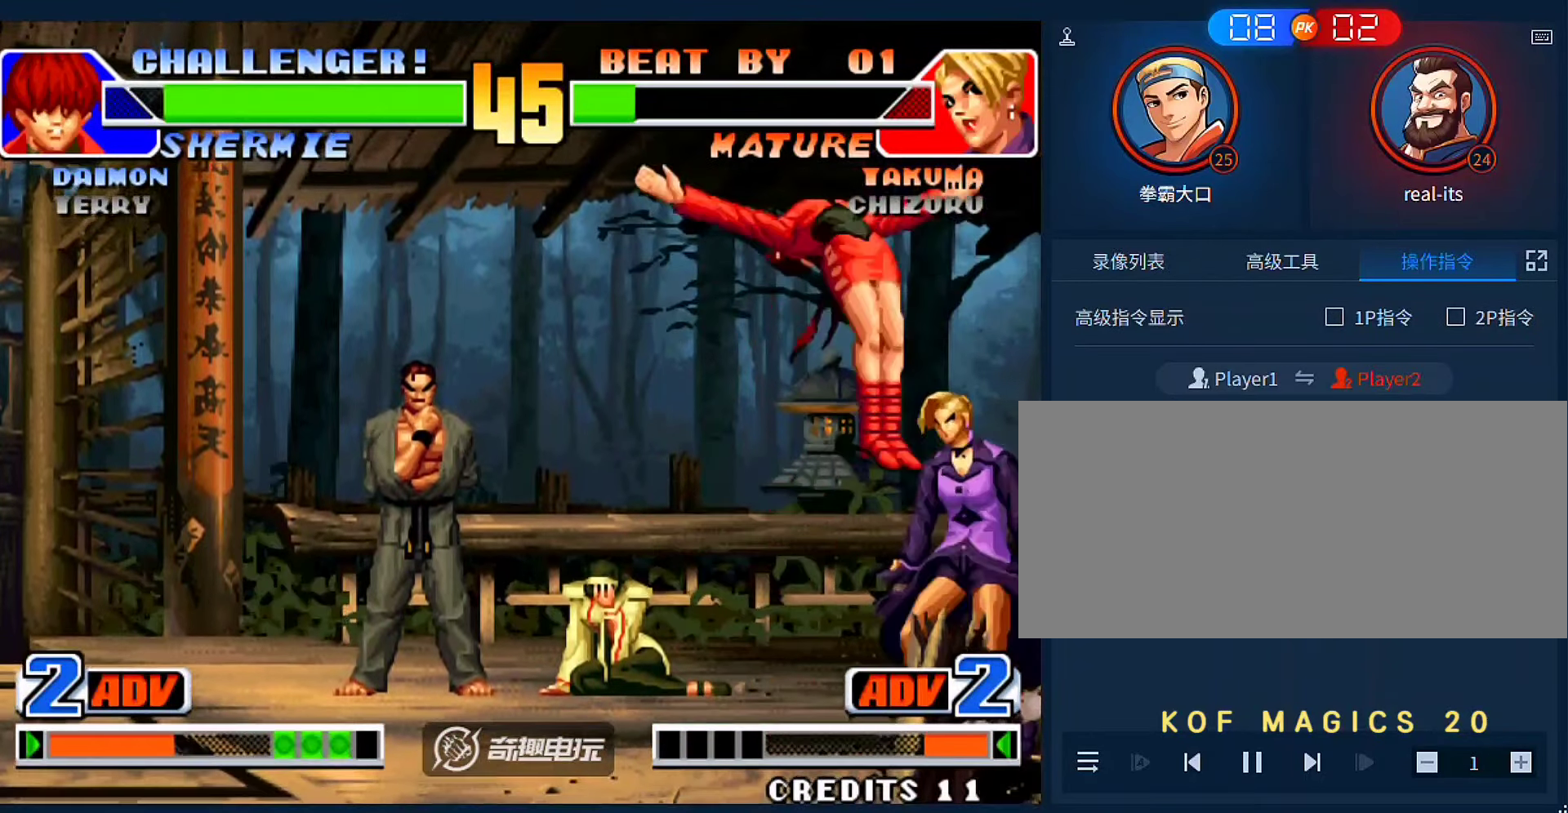
{"buttons": [], "left_stick": "right", "events": [[433, "C", "down"], [500, "C", "up"]]}
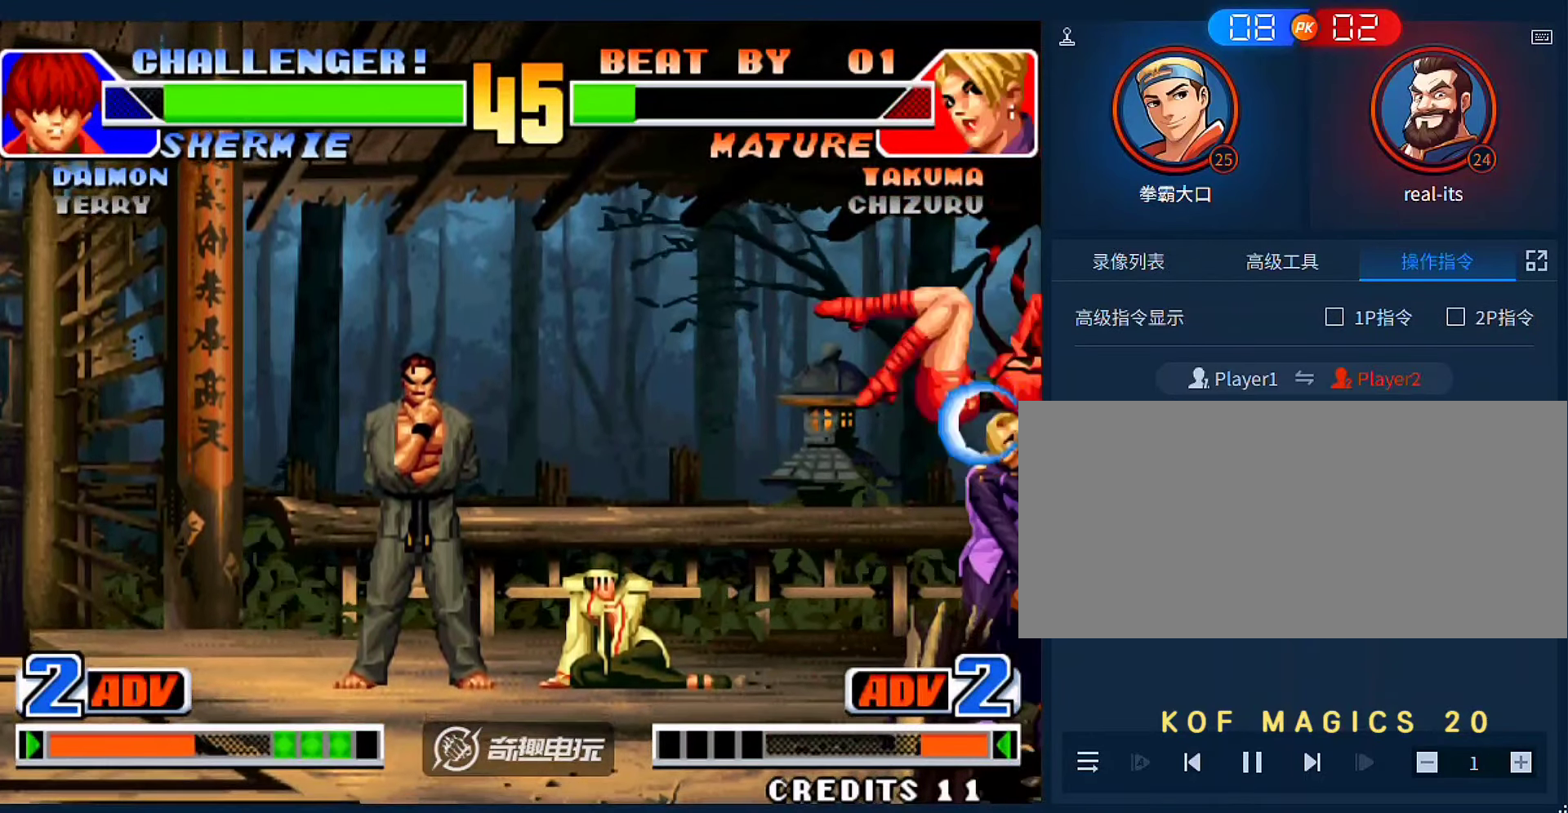
{"buttons": [], "left_stick": "left", "events": [[133, "left_stick", "down-right"], [366, "left_stick", "left"]]}
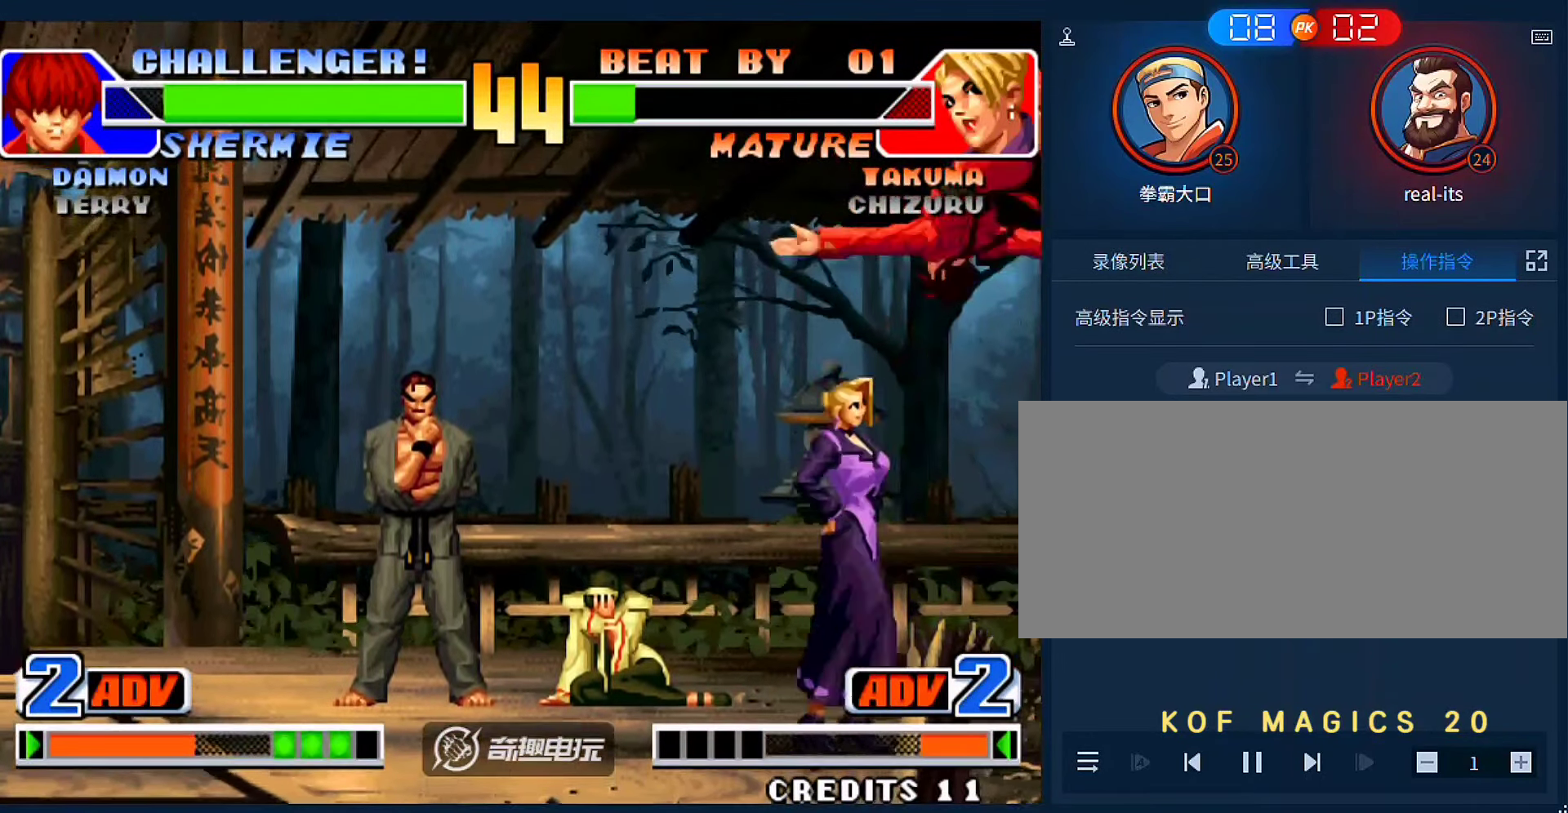
{"buttons": ["B"], "left_stick": "down-left", "events": [[133, "B", "down"], [133, "left_stick", "down-left"], [266, "B", "up"], [466, "B", "down"]]}
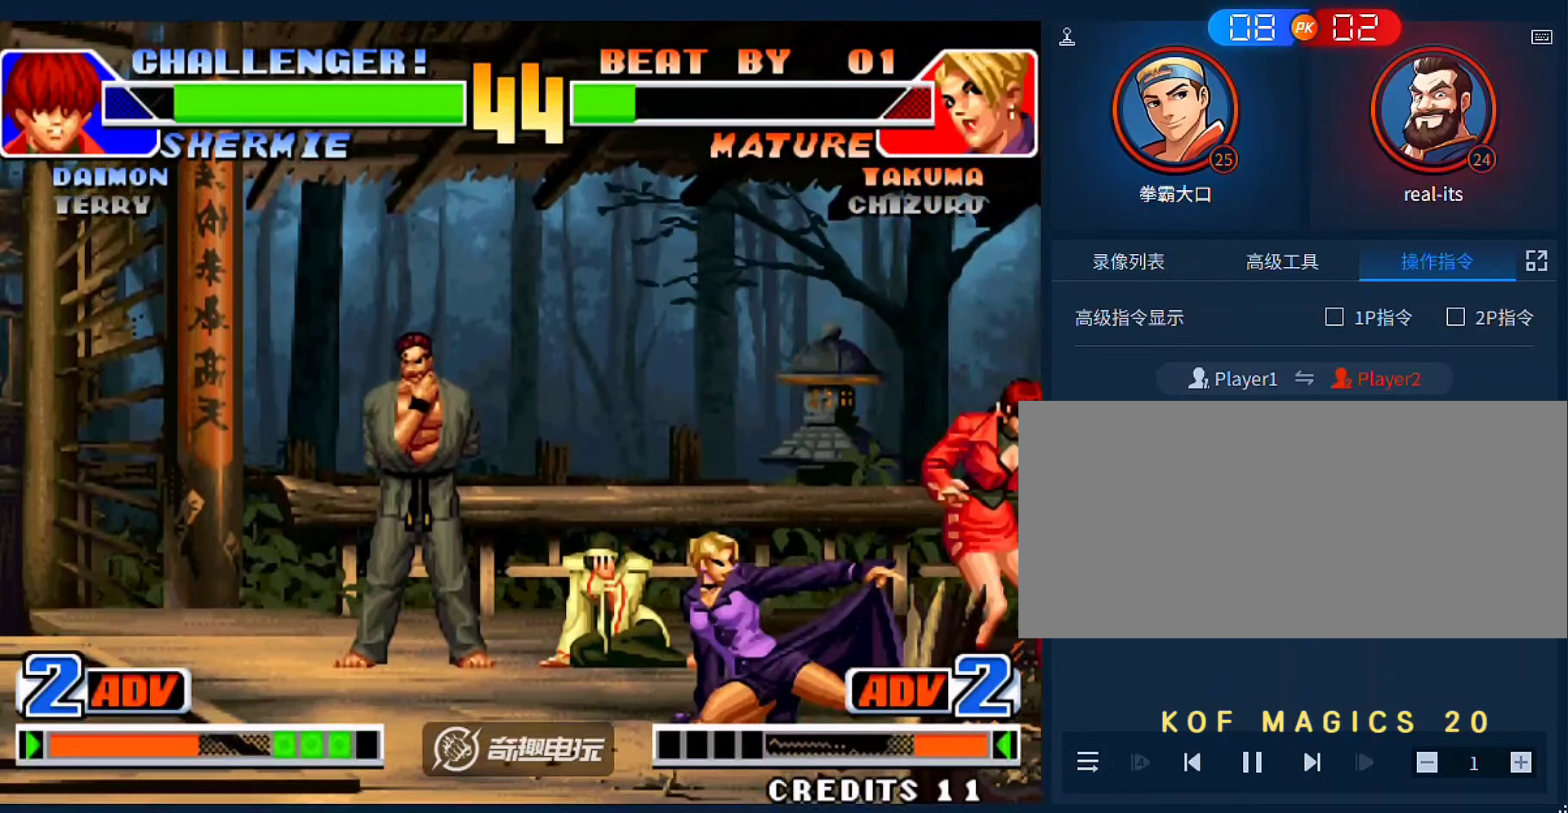
{"buttons": ["C"], "left_stick": "center", "events": [[66, "B", "up"], [166, "left_stick", "down"], [266, "A", "down"], [300, "A", "up"], [400, "left_stick", "left"], [433, "C", "down"], [466, "left_stick", "center"]]}
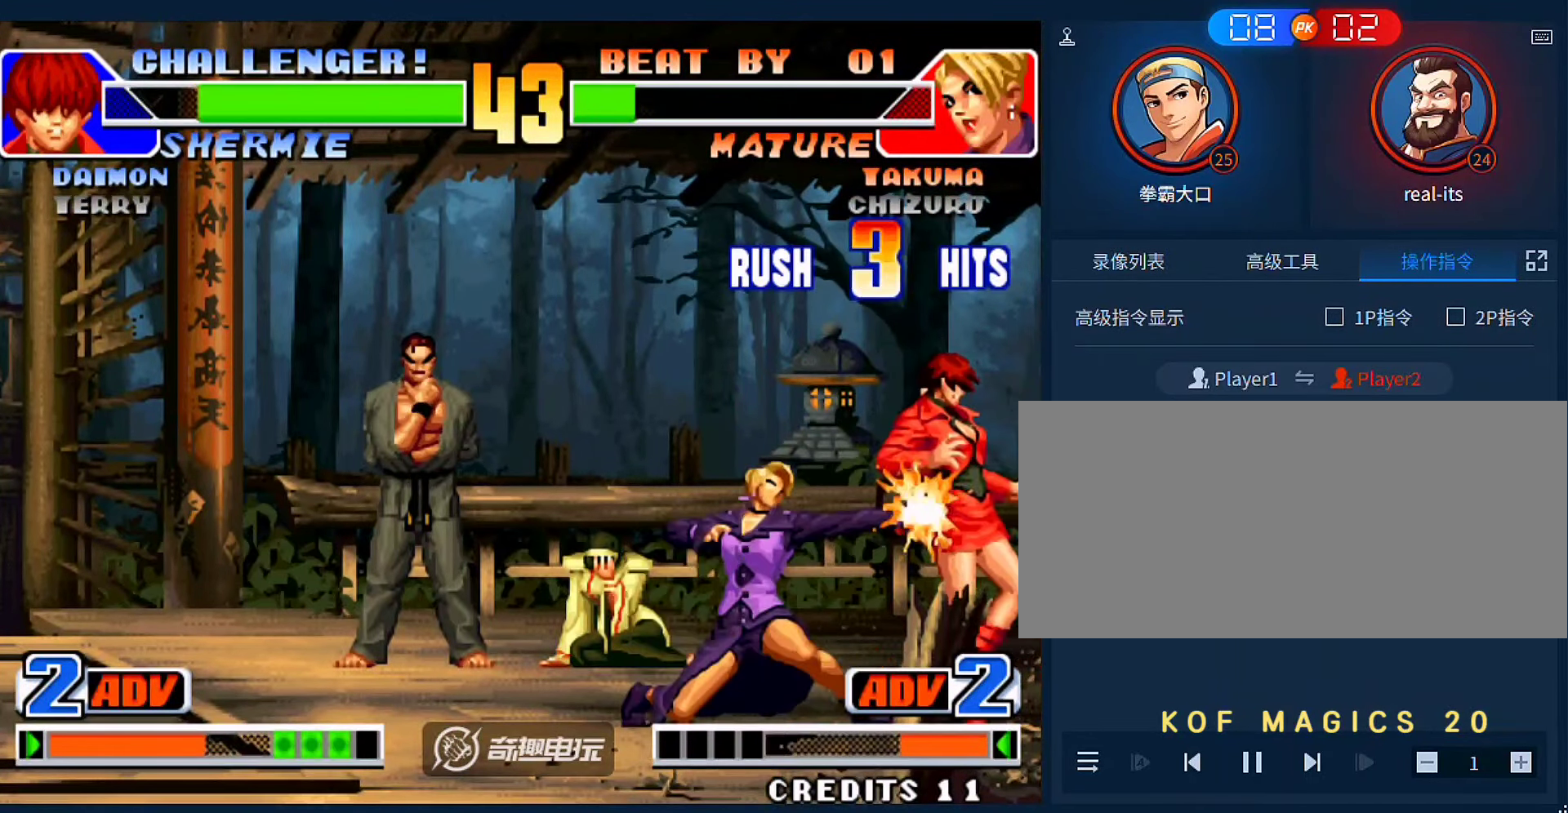
{"buttons": [], "left_stick": "down-left", "events": [[33, "C", "up"], [66, "left_stick", "down"], [200, "C", "down"], [200, "left_stick", "left"], [266, "left_stick", "center"], [300, "C", "up"], [466, "left_stick", "down-left"]]}
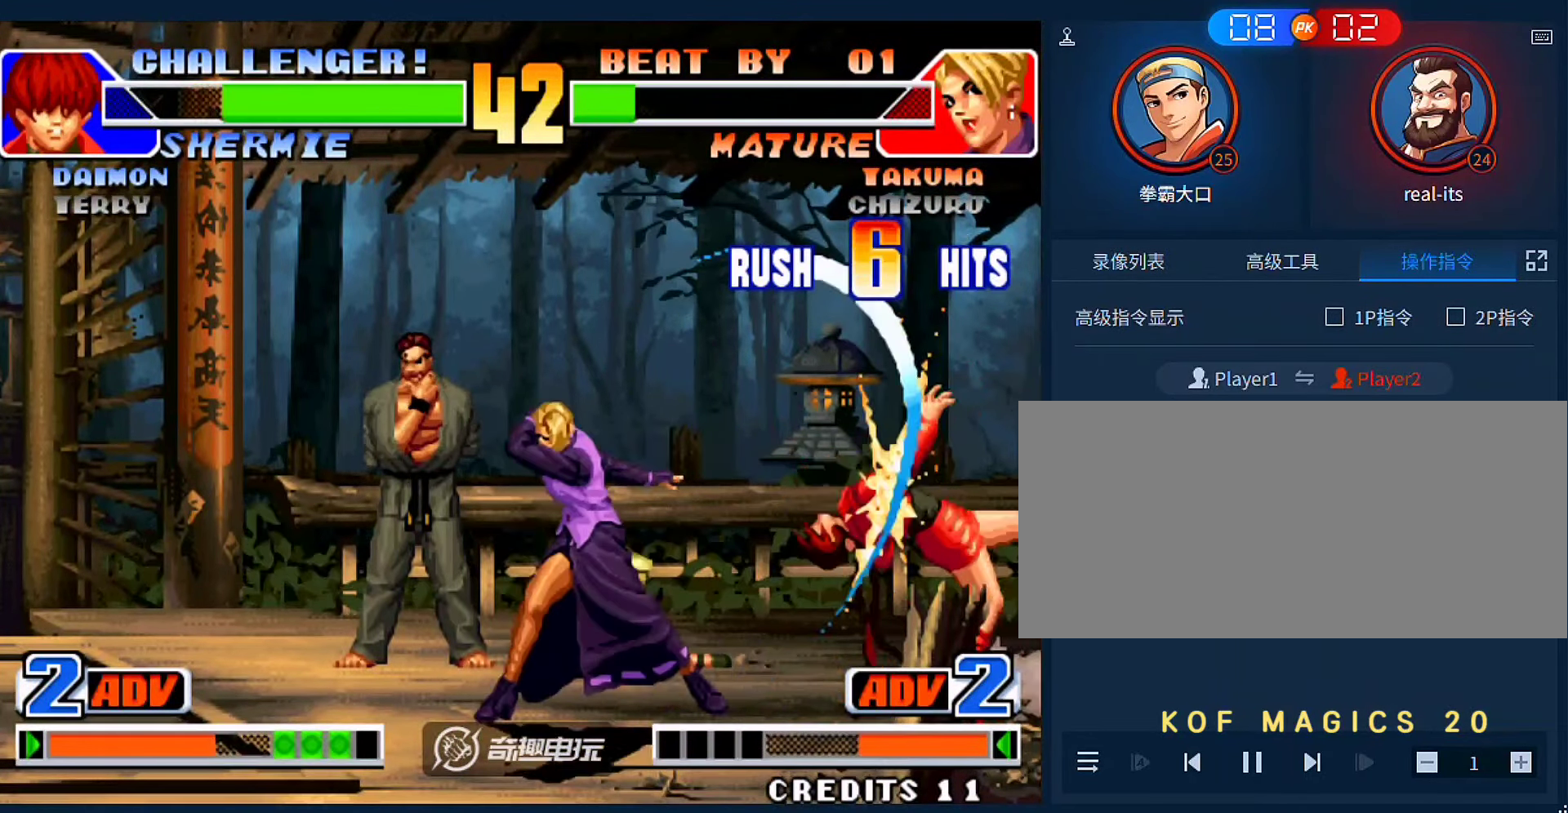
{"buttons": [], "left_stick": "left", "events": [[66, "C", "down"], [66, "left_stick", "left"], [166, "C", "up"], [166, "left_stick", "center"], [433, "left_stick", "left"]]}
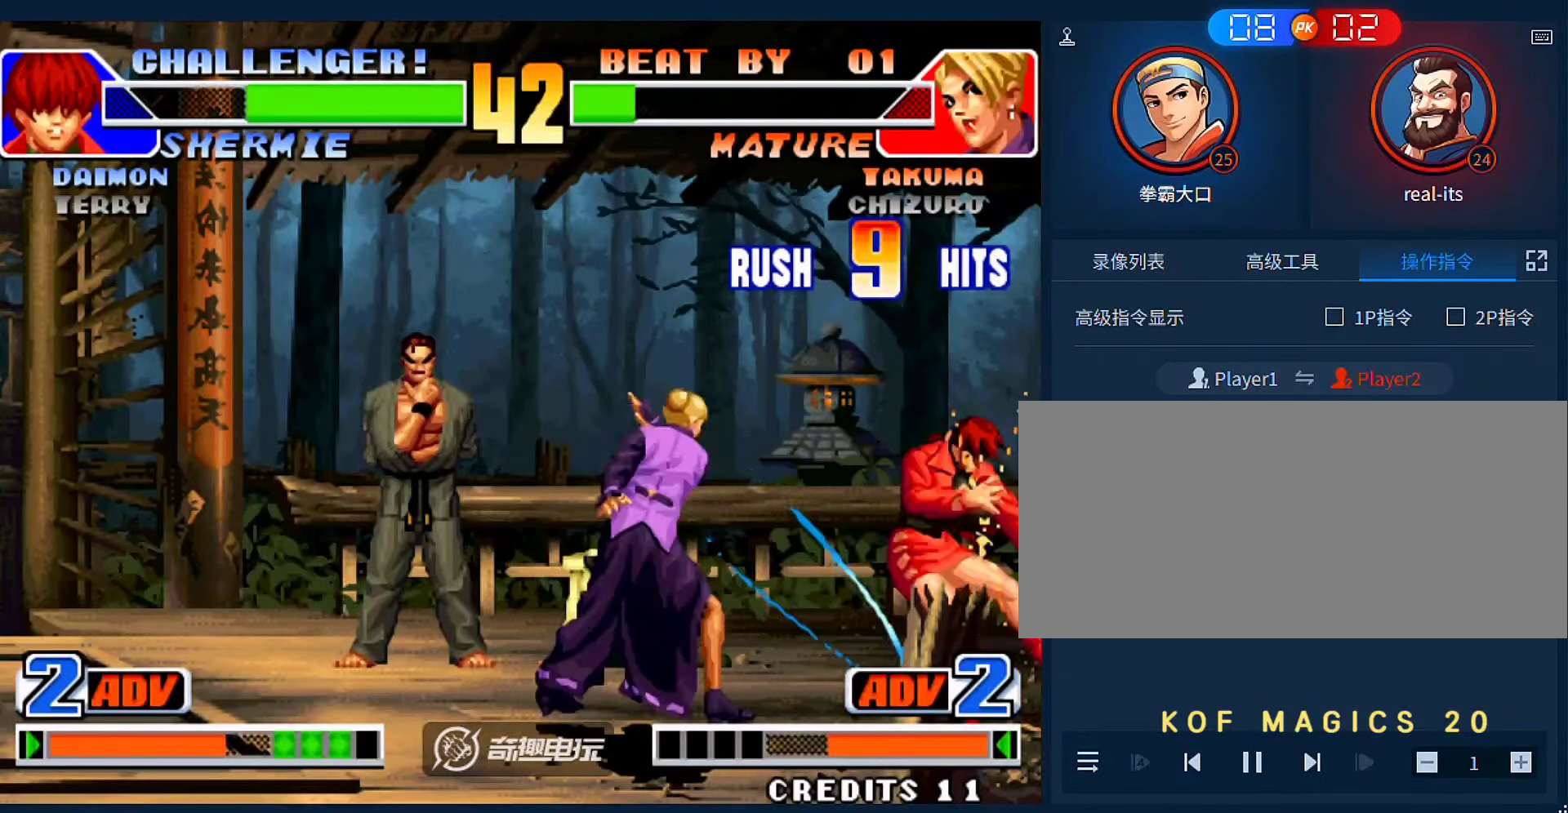
{"buttons": [], "left_stick": "down", "events": [[133, "left_stick", "center"], [433, "left_stick", "down"]]}
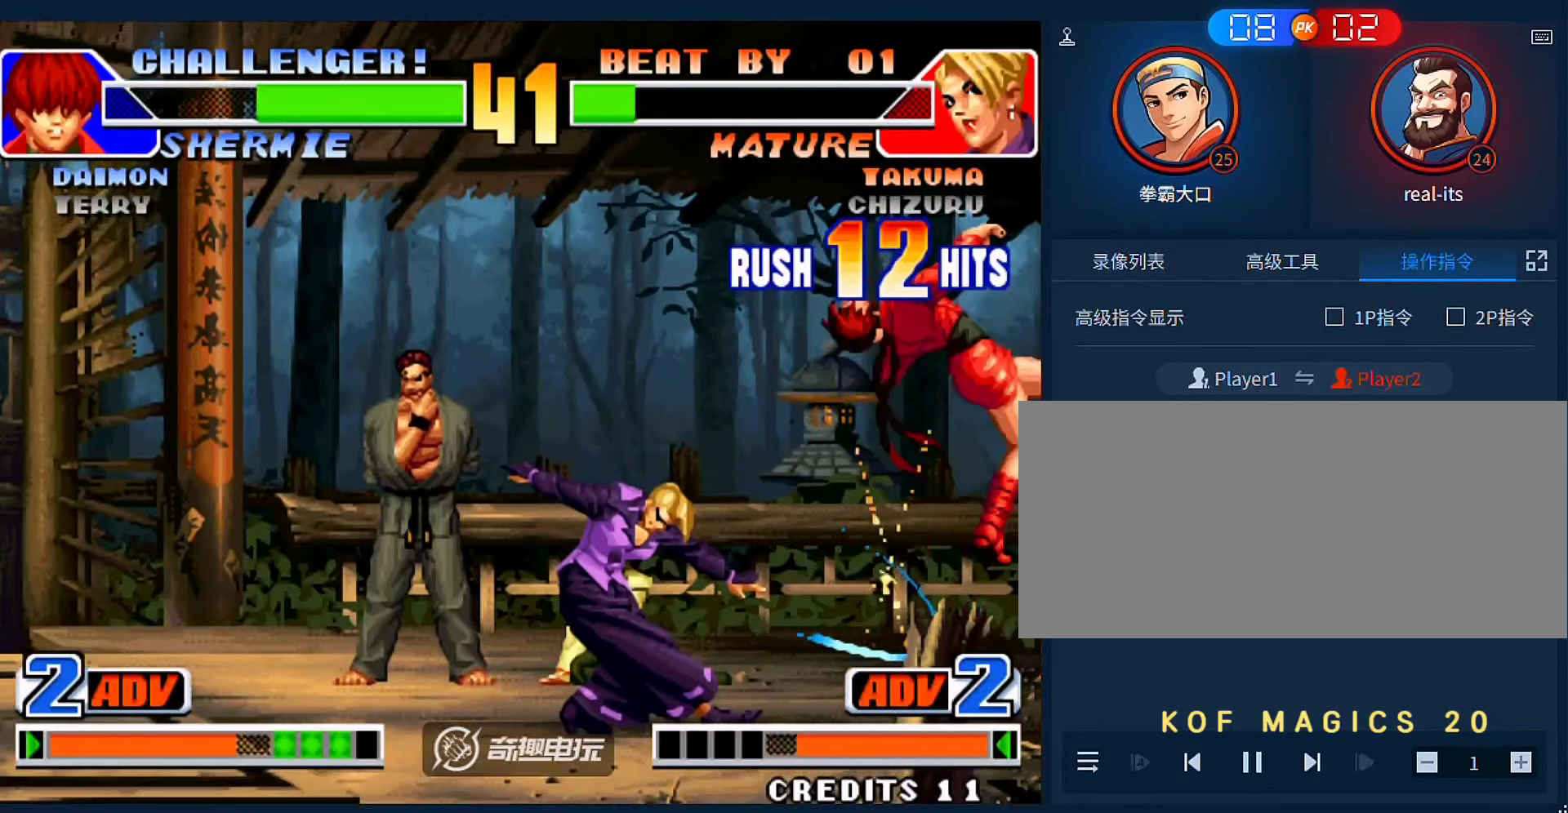
{"buttons": ["A"], "left_stick": "left", "events": [[33, "left_stick", "right"], [133, "left_stick", "down-left"], [200, "left_stick", "left"], [233, "A", "down"]]}
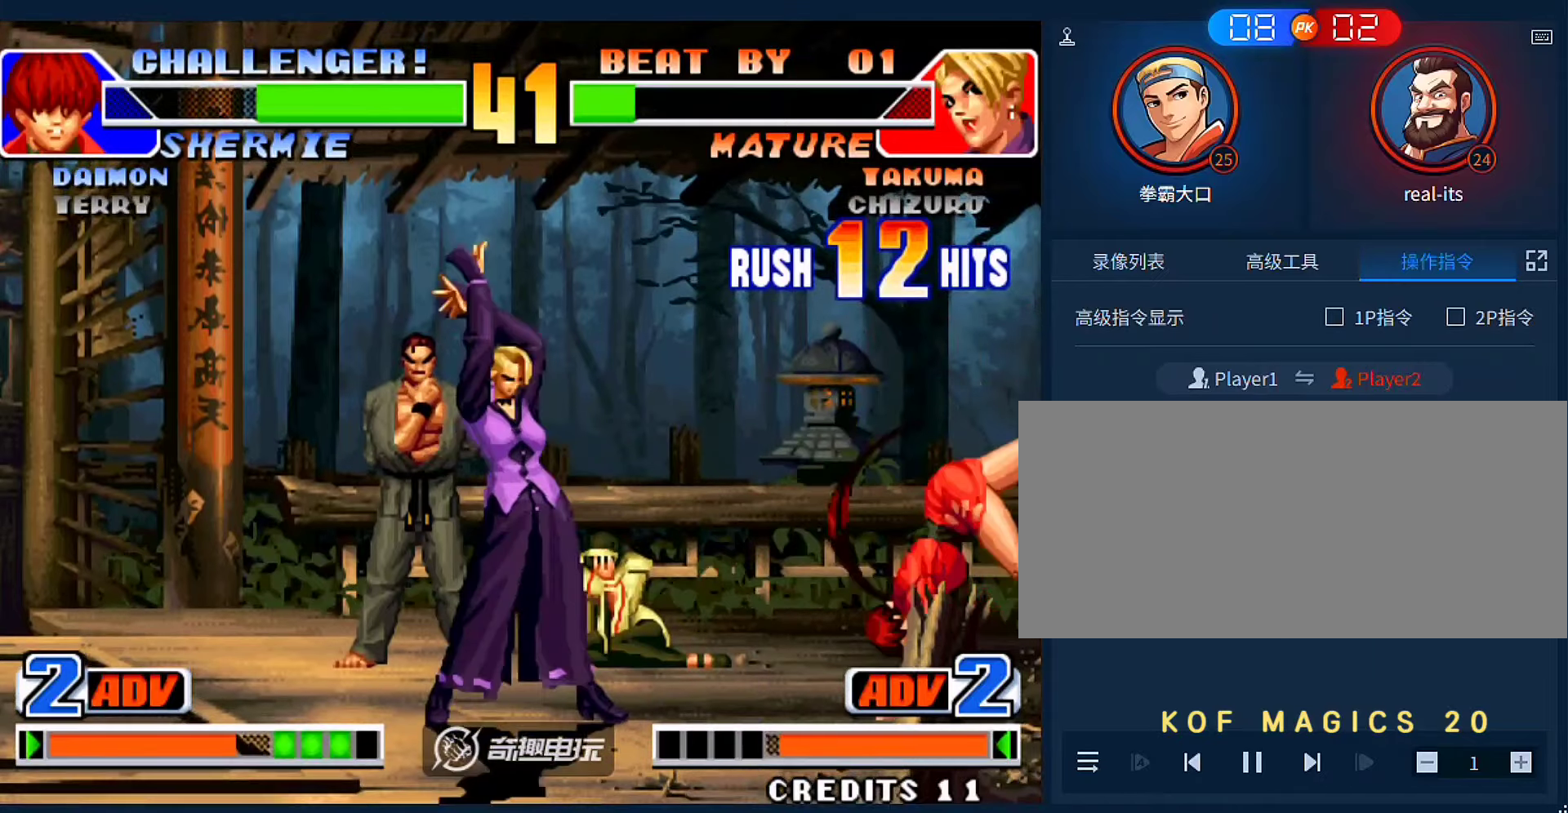
{"buttons": [], "left_stick": "left", "events": [[33, "A", "up"]]}
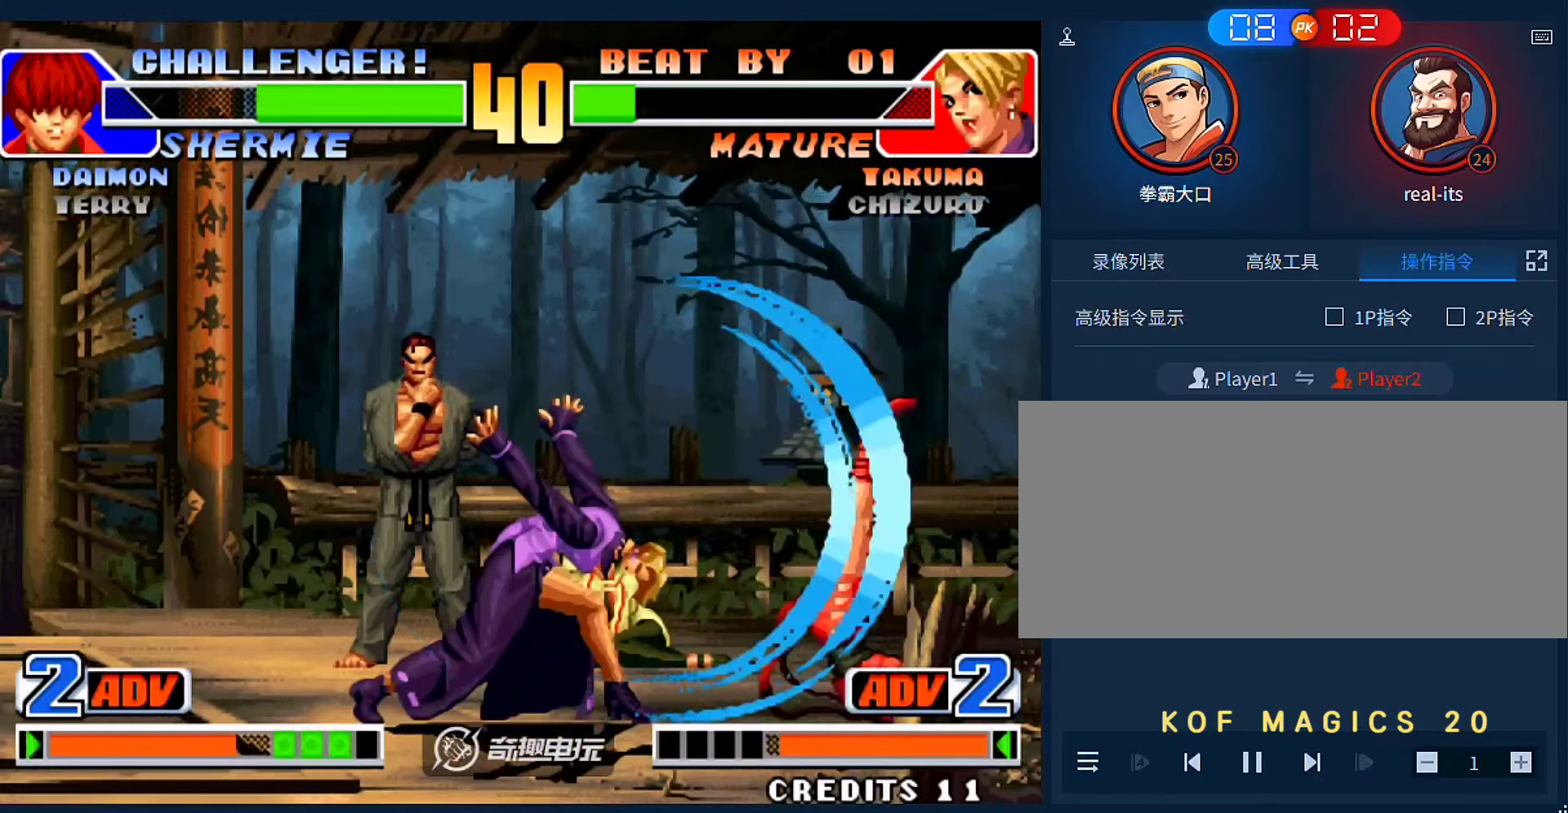
{"buttons": ["C"], "left_stick": "right", "events": [[133, "left_stick", "center"], [200, "left_stick", "right"], [233, "C", "down"], [300, "C", "up"], [366, "C", "down"], [433, "C", "up"], [500, "C", "down"]]}
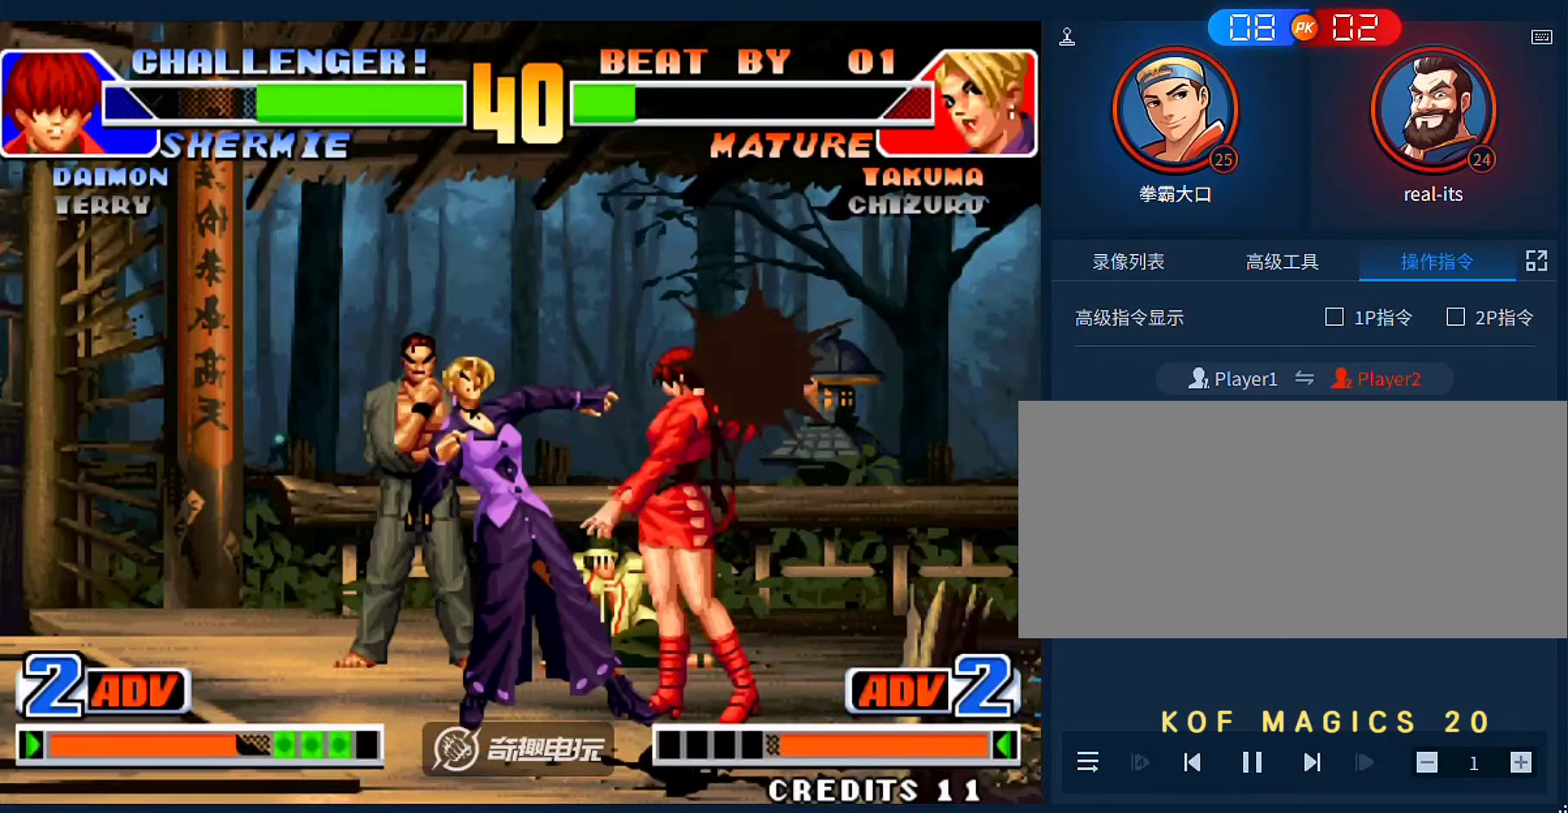
{"buttons": [], "left_stick": "left", "events": [[100, "C", "up"], [133, "C", "down"], [200, "C", "up"], [300, "left_stick", "center"], [400, "left_stick", "left"]]}
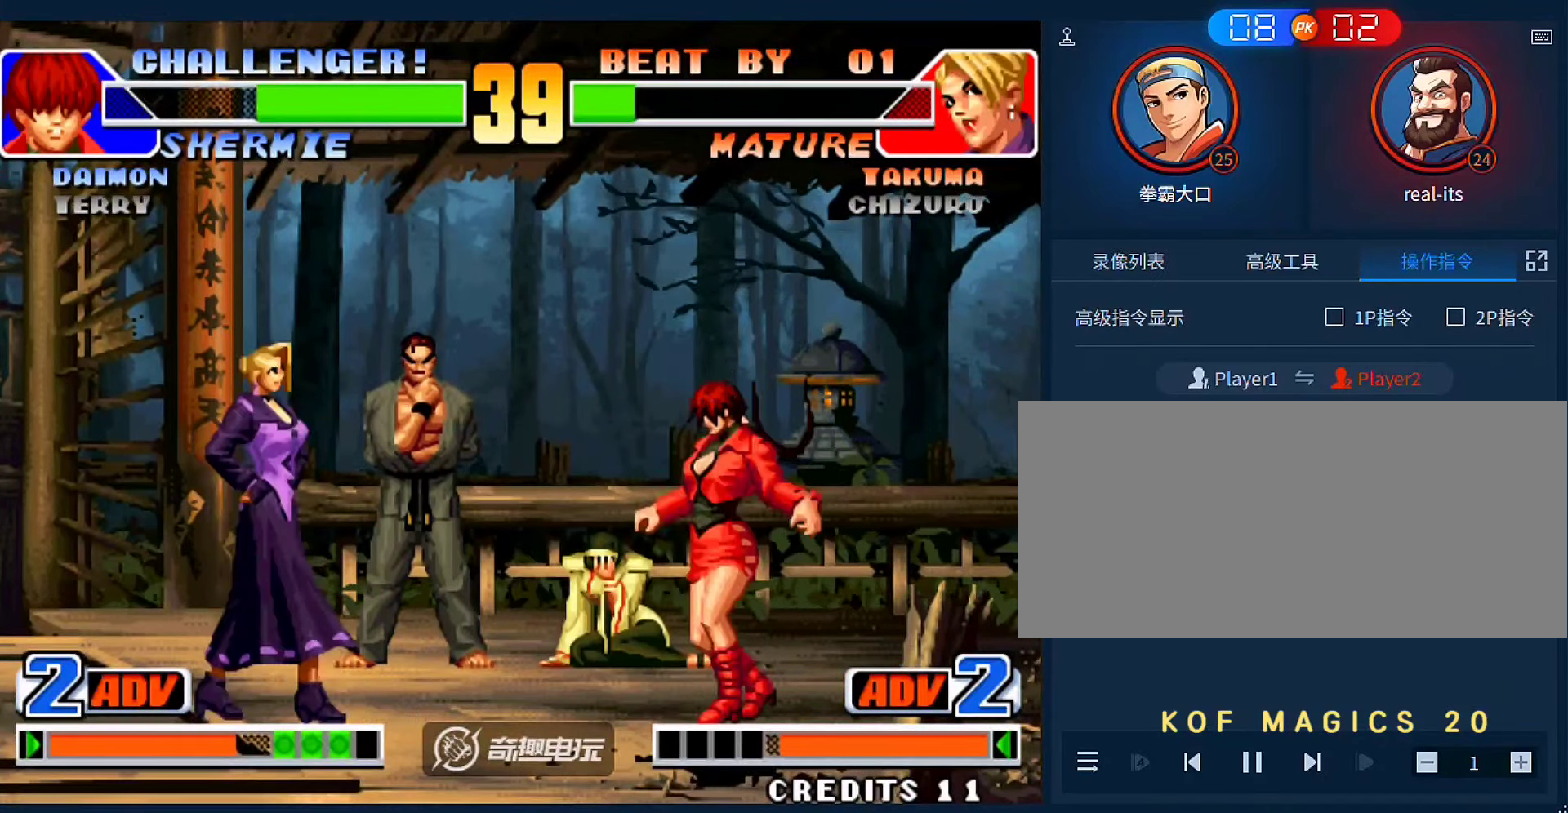
{"buttons": ["B"], "left_stick": "down-right", "events": [[33, "left_stick", "right"], [300, "left_stick", "down-right"], [366, "B", "down"]]}
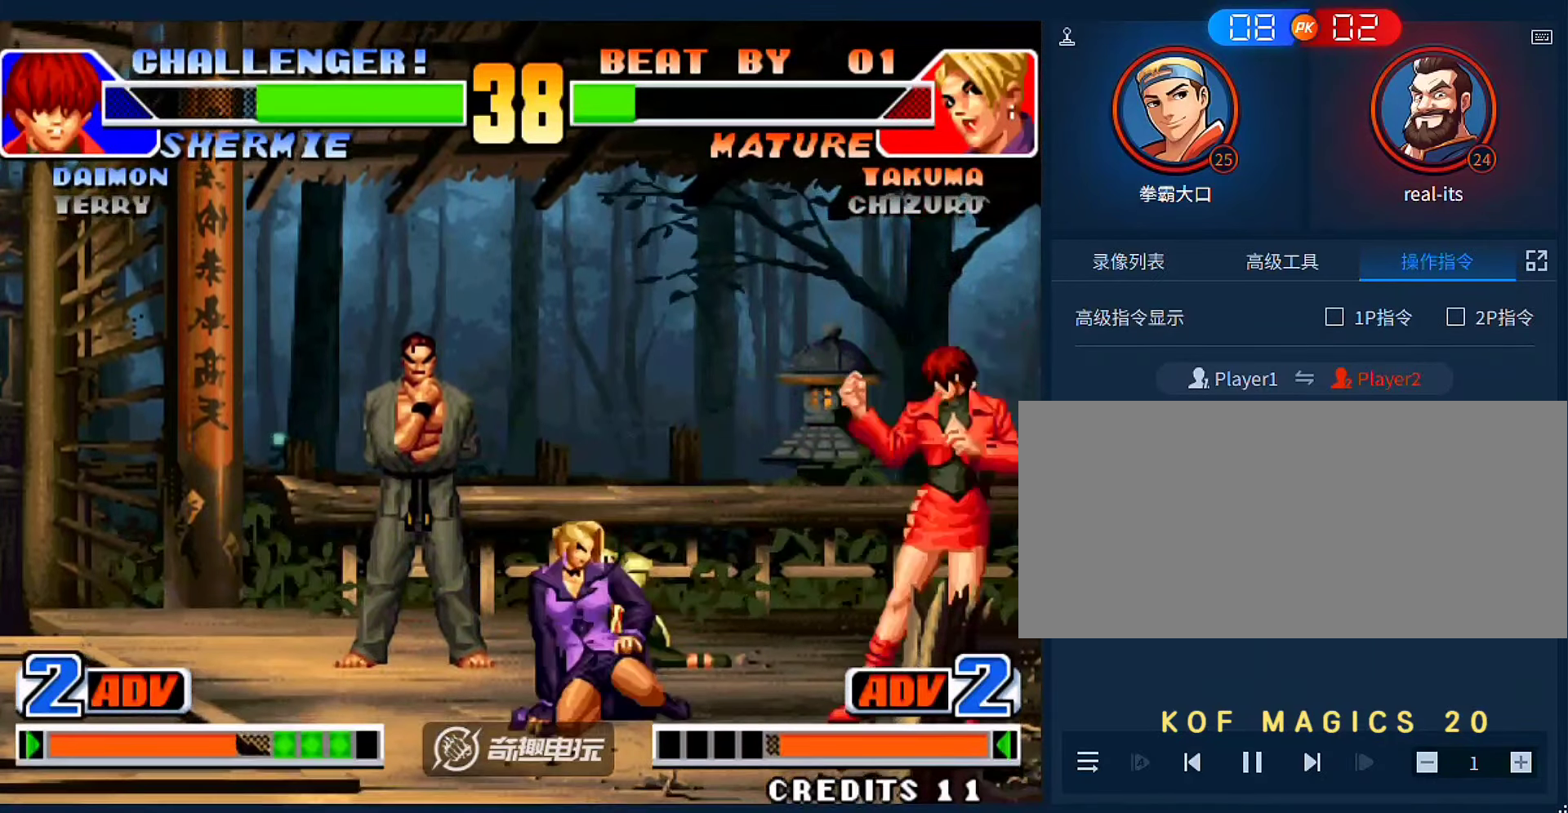
{"buttons": [], "left_stick": "left", "events": [[33, "B", "up"], [166, "left_stick", "left"]]}
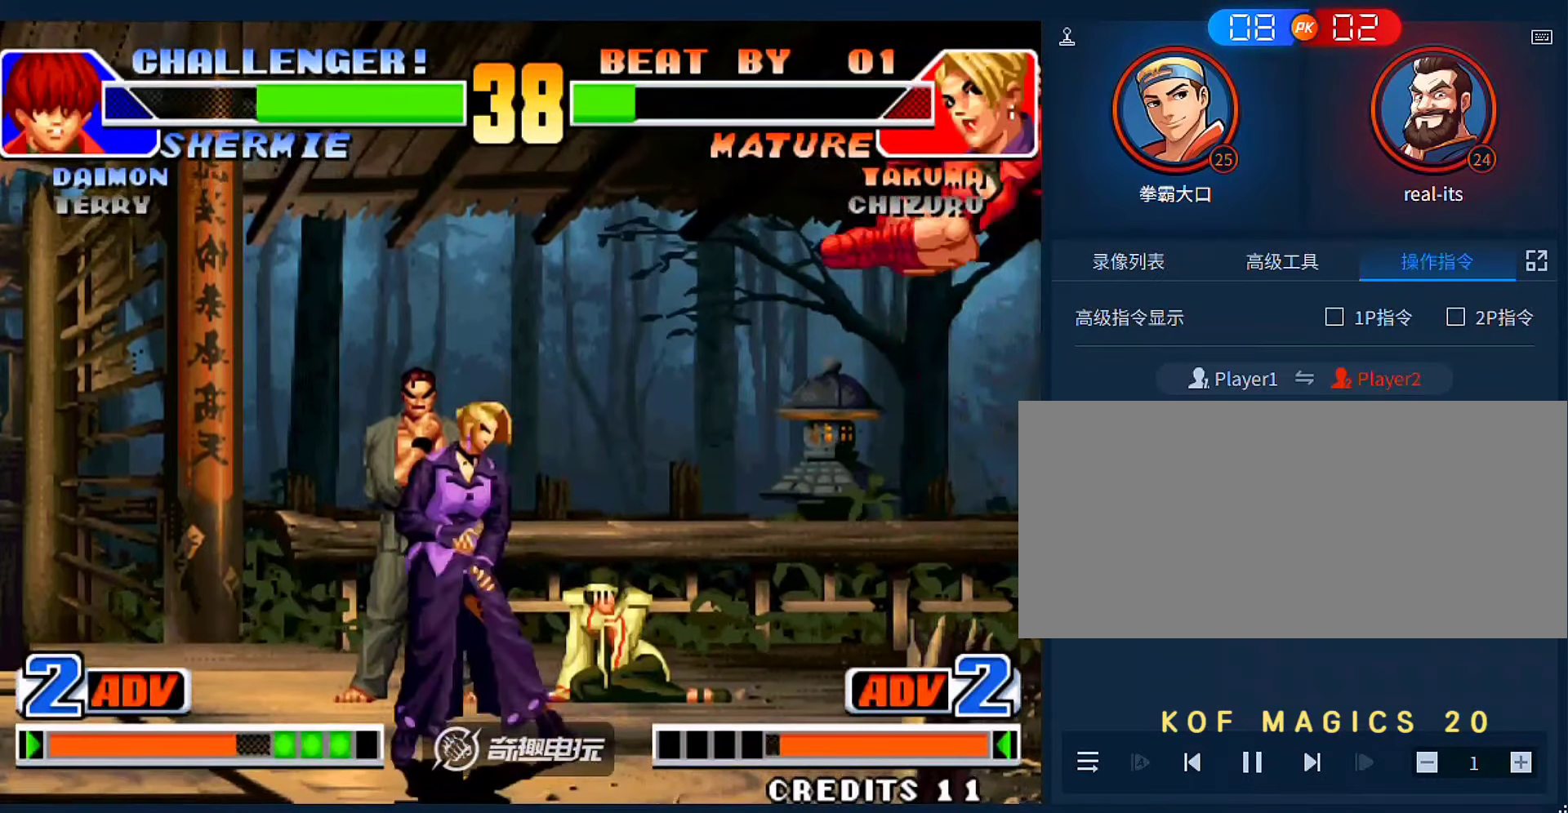
{"buttons": [], "left_stick": "down-right", "events": [[300, "left_stick", "right"], [466, "left_stick", "down-right"]]}
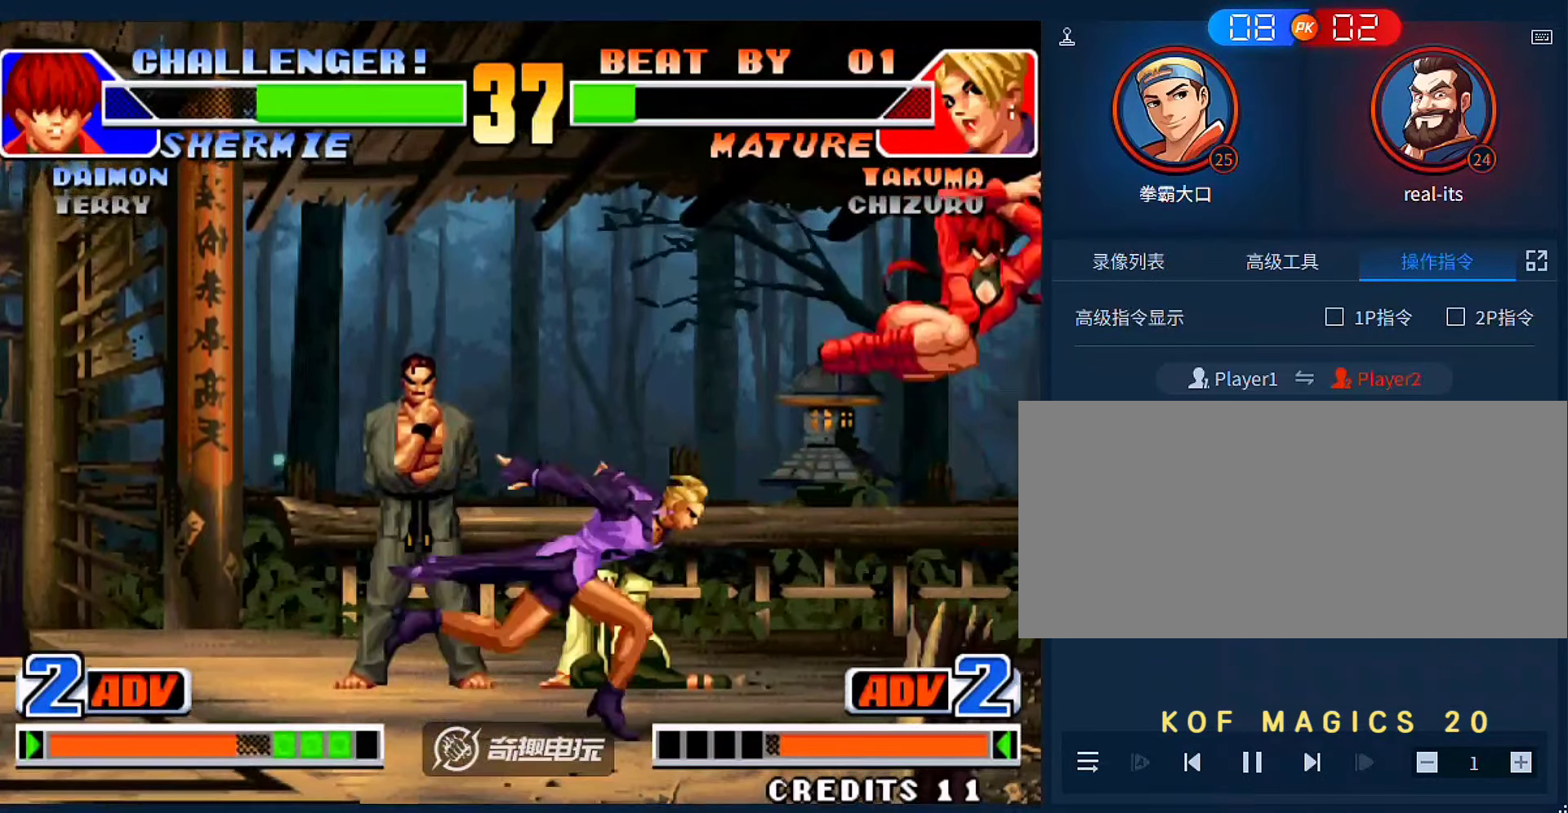
{"buttons": ["B"], "left_stick": "down-right", "events": [[100, "B", "down"], [233, "B", "up"], [433, "B", "down"]]}
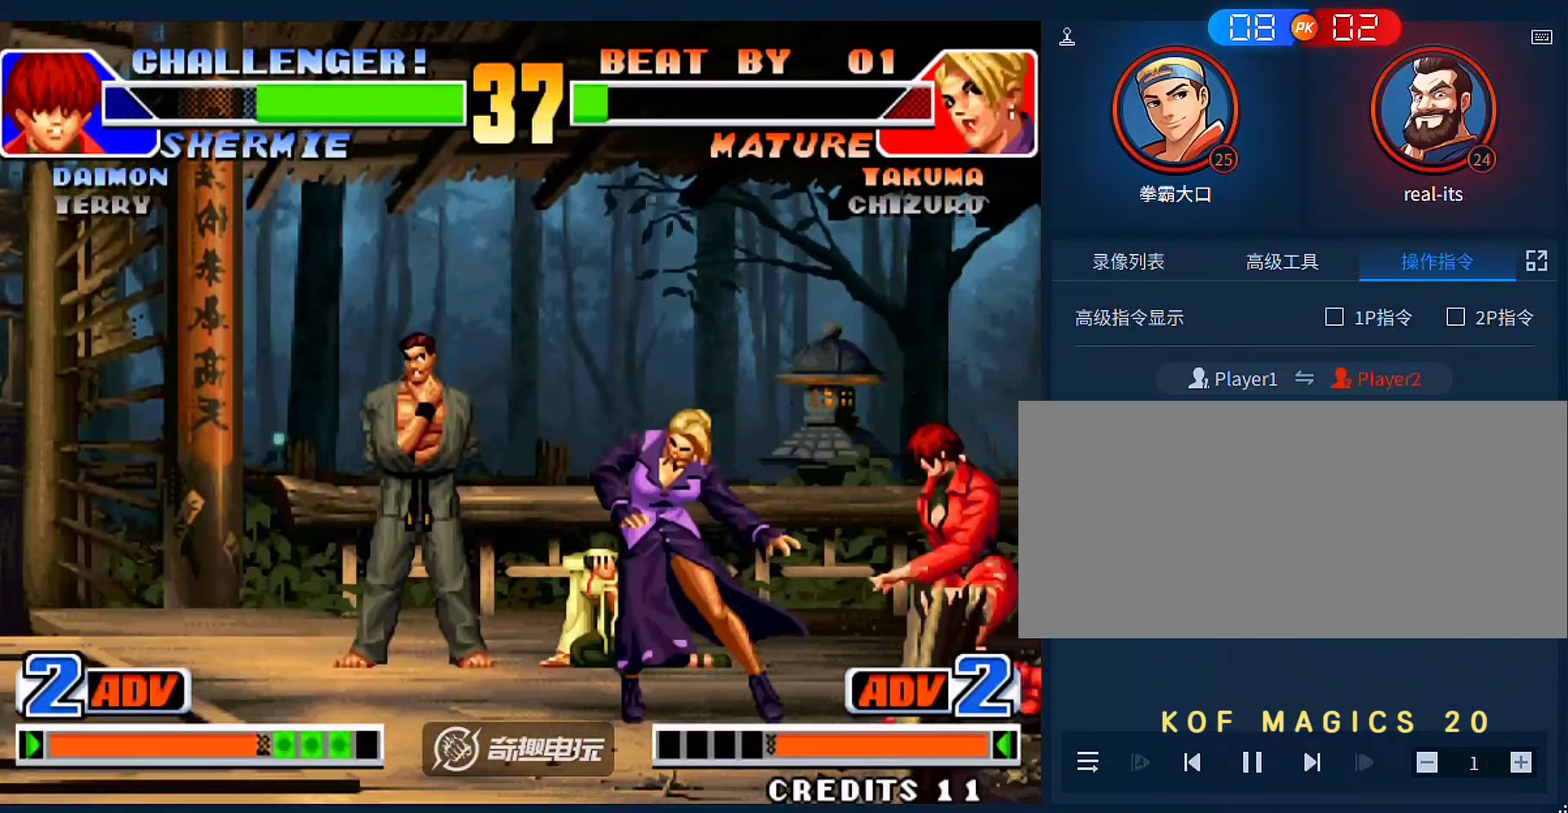
{"buttons": [], "left_stick": "left", "events": [[66, "B", "up"], [233, "left_stick", "down-left"], [400, "left_stick", "left"]]}
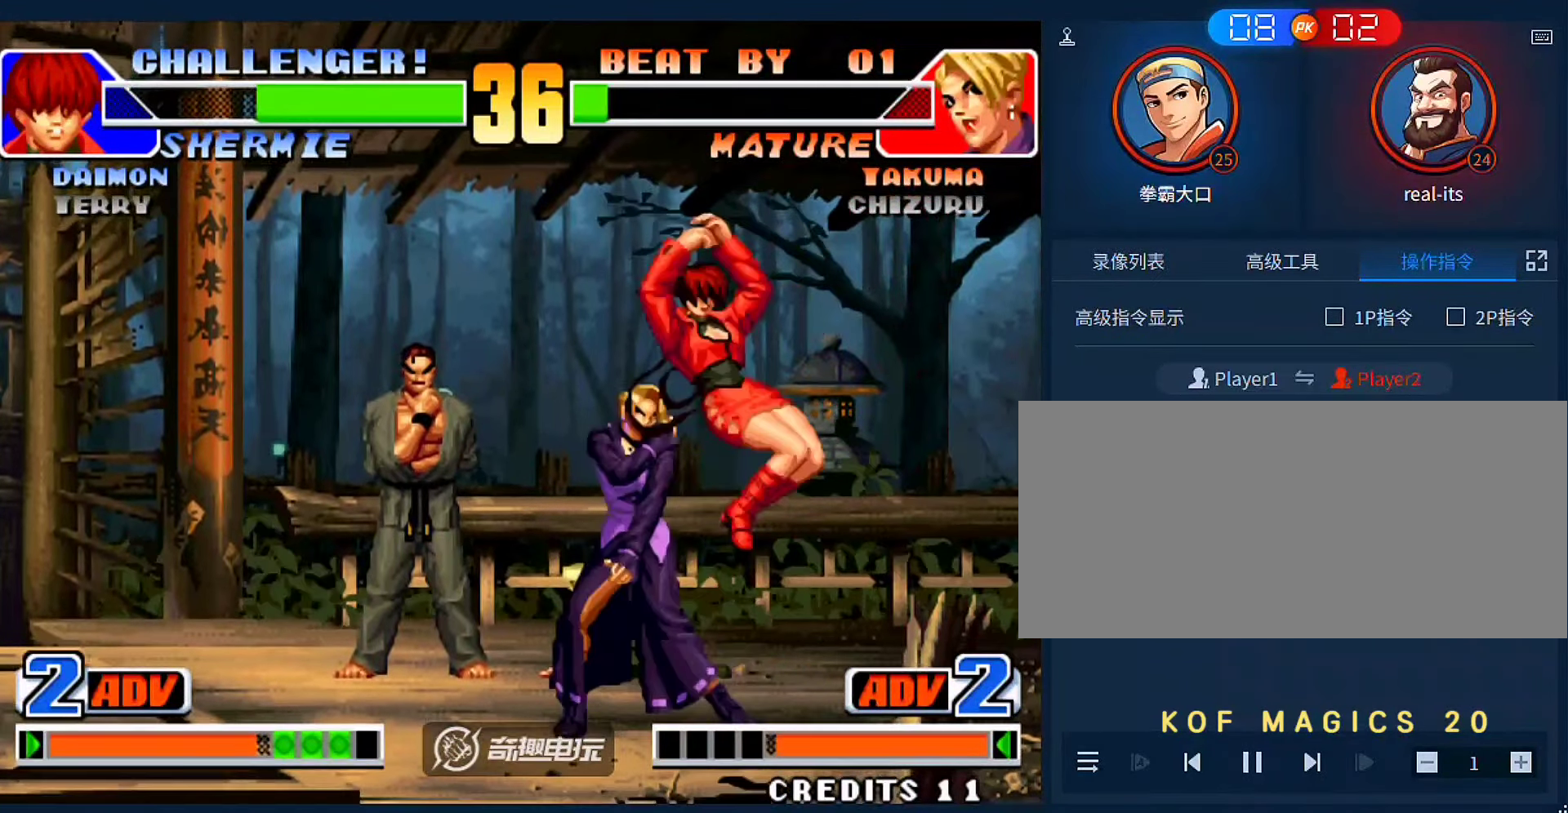
{"buttons": [], "left_stick": "down-left", "events": [[133, "left_stick", "down-left"]]}
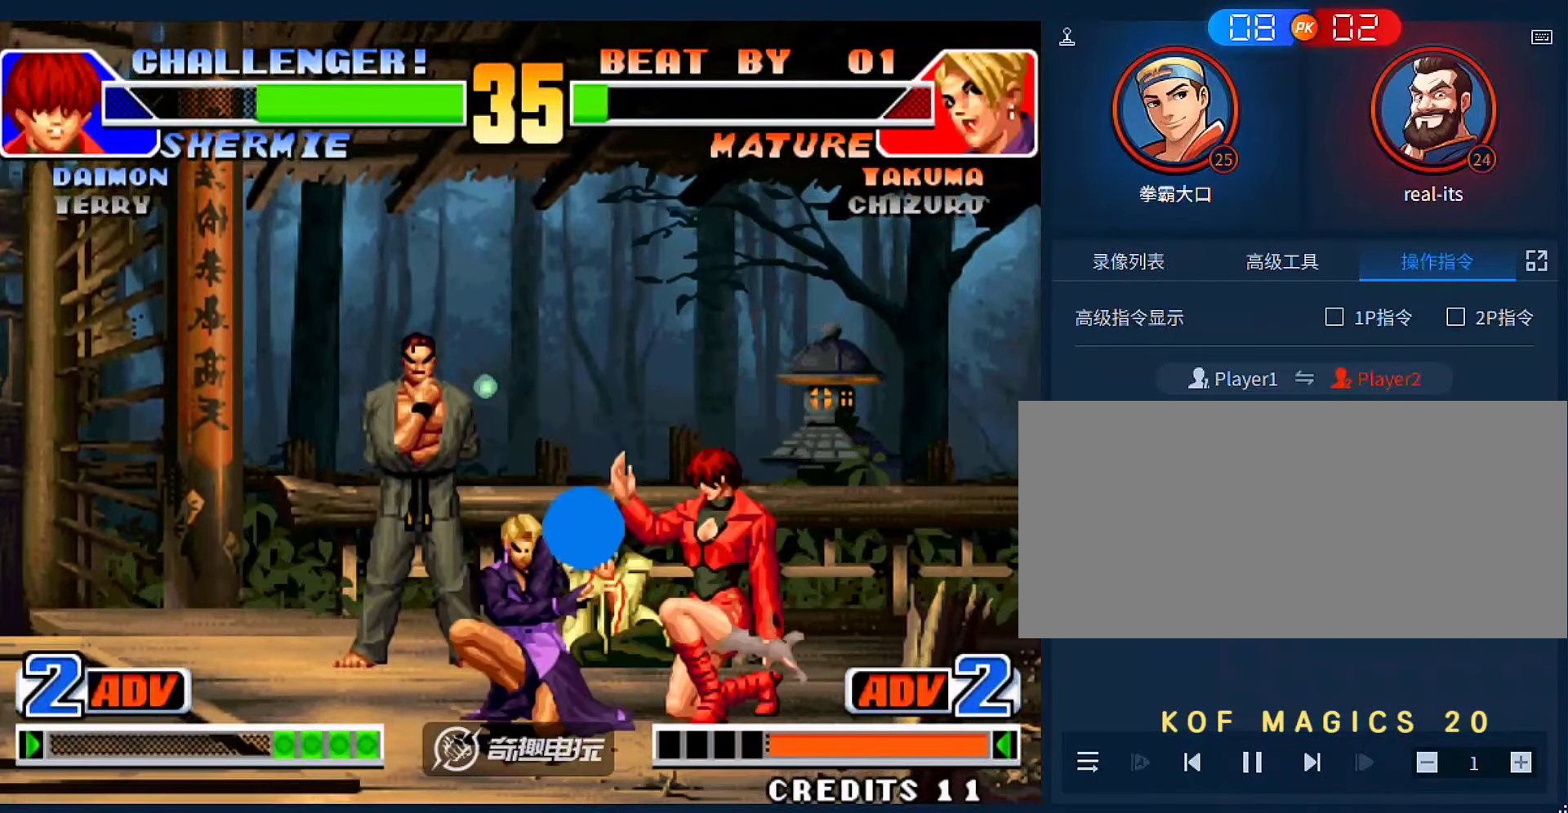
{"buttons": ["C"], "left_stick": "down-left", "events": [[266, "A", "down"], [400, "A", "up"], [466, "C", "down"]]}
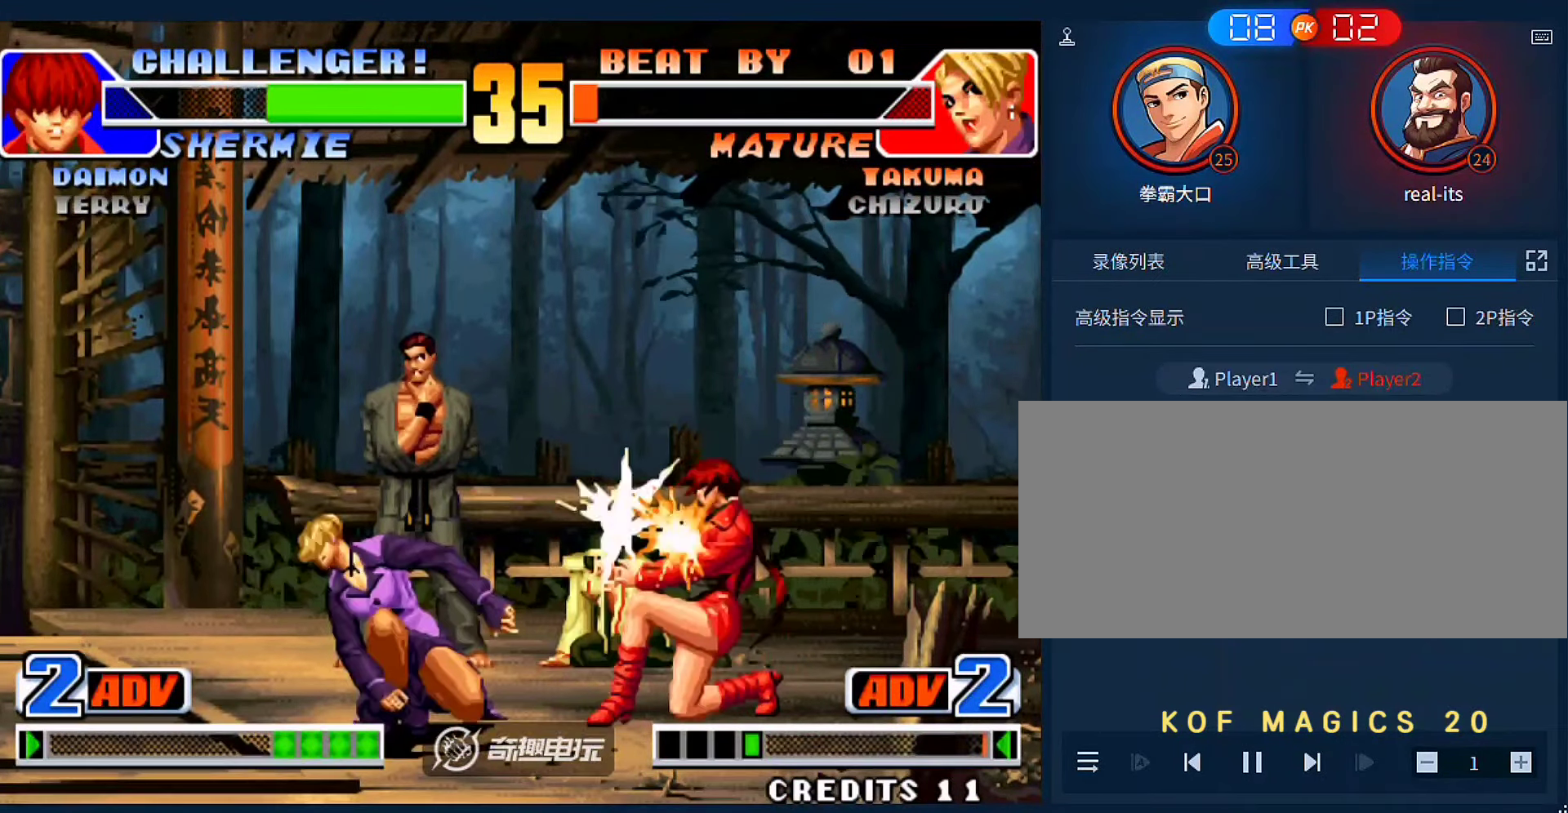
{"buttons": [], "left_stick": "center", "events": [[33, "left_stick", "center"], [100, "C", "up"], [100, "left_stick", "down"], [233, "left_stick", "left"], [433, "left_stick", "center"]]}
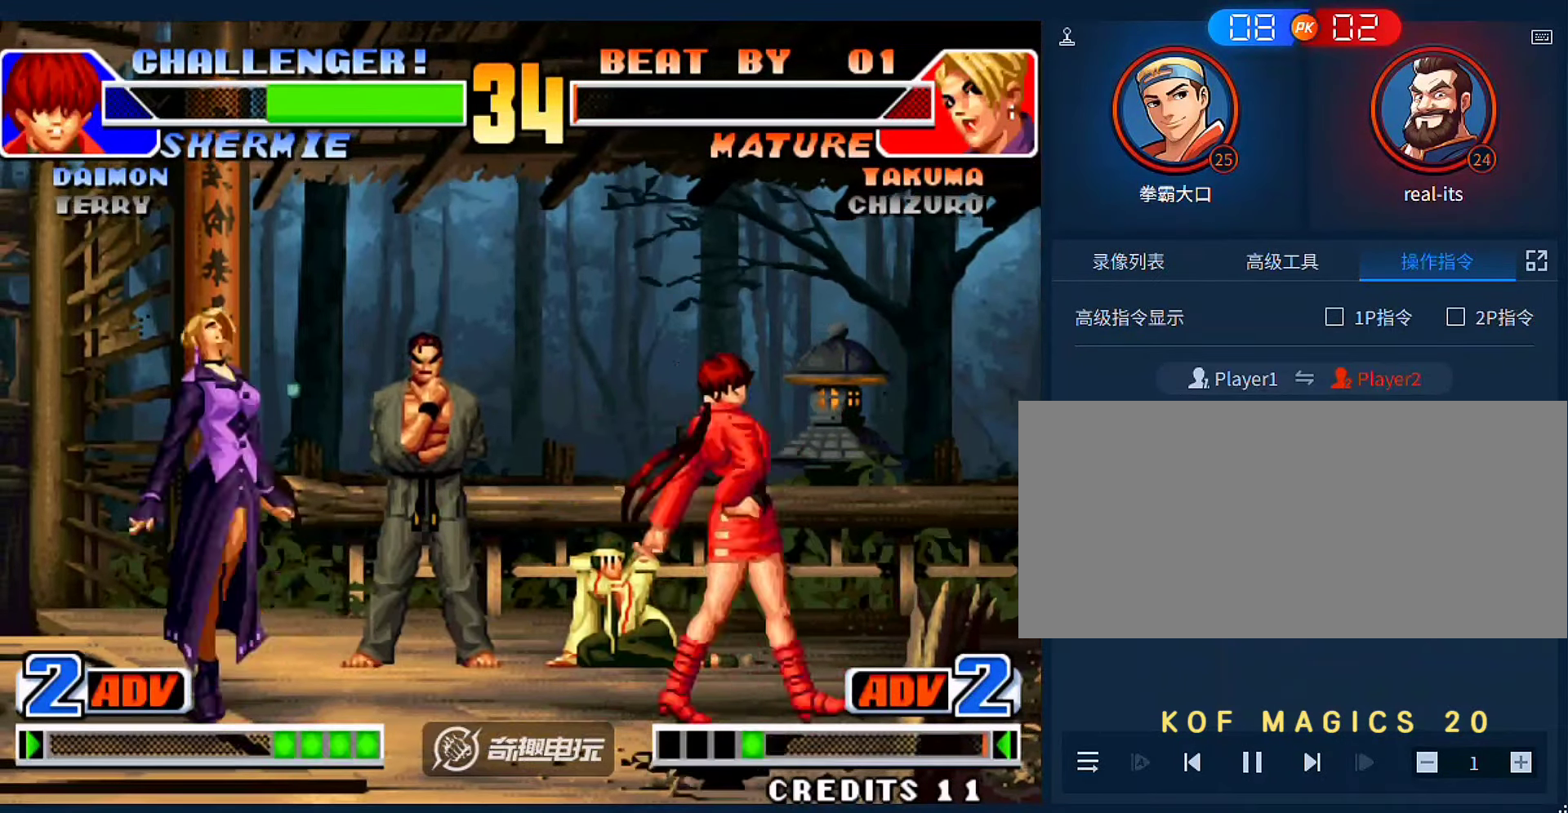
{"buttons": [], "left_stick": "right", "events": [[433, "left_stick", "right"]]}
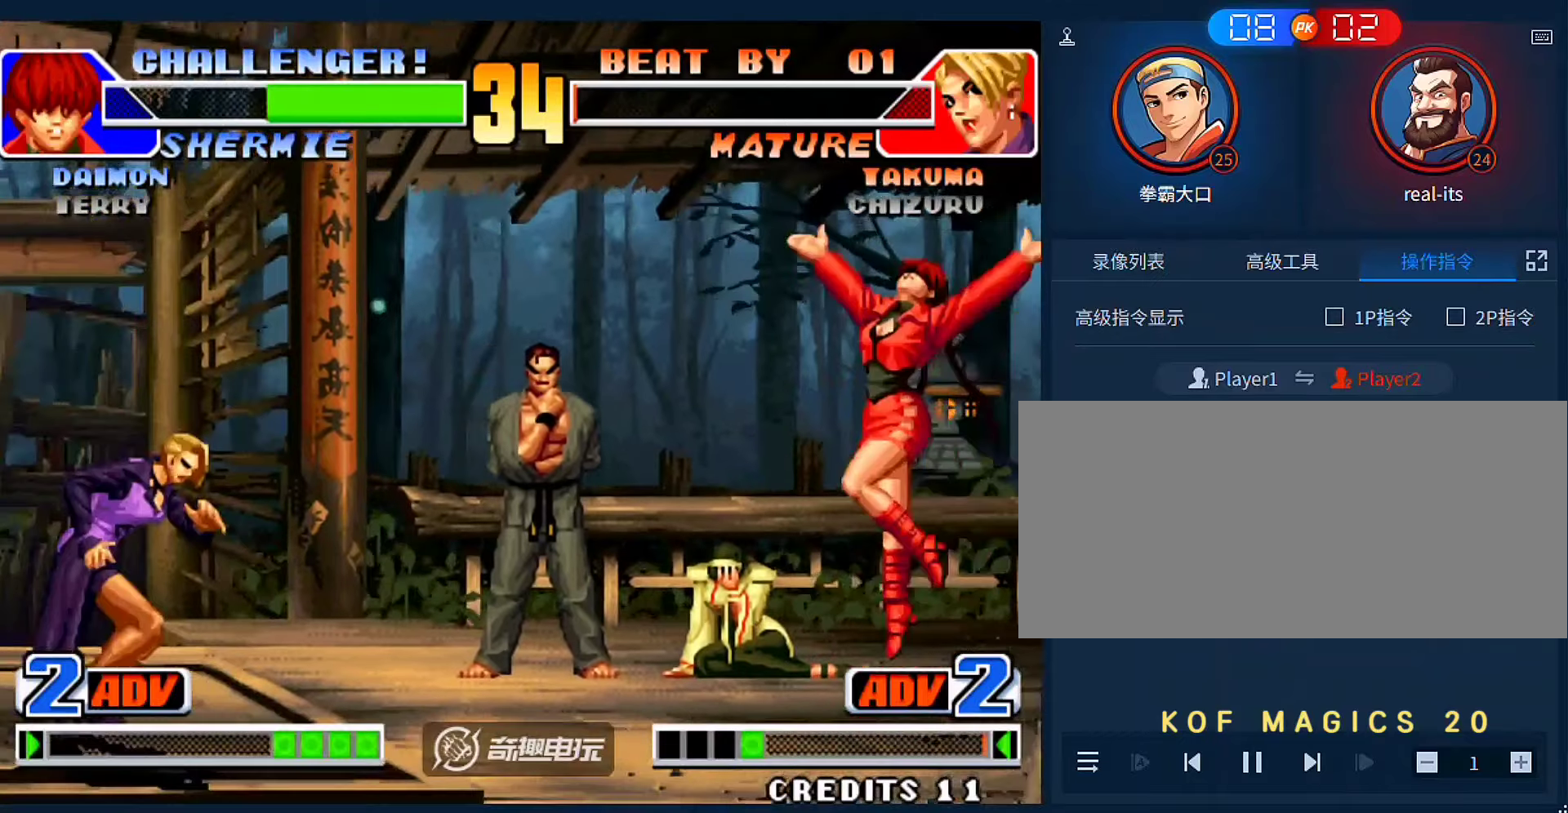
{"buttons": [], "left_stick": "right", "events": [[133, "C", "down"], [233, "C", "up"]]}
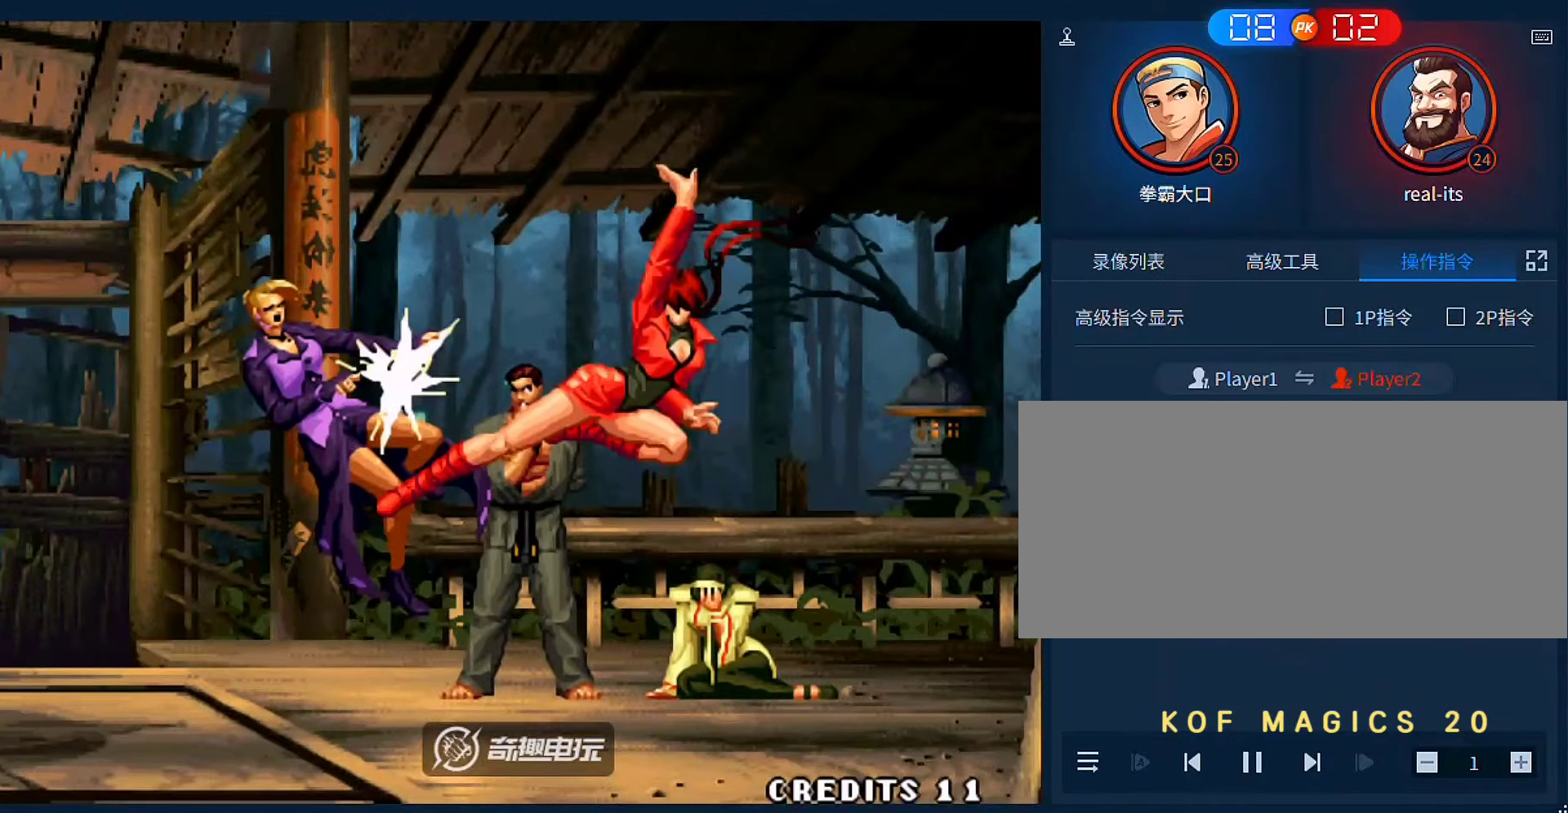
{"buttons": [], "left_stick": "center", "events": [[100, "left_stick", "center"]]}
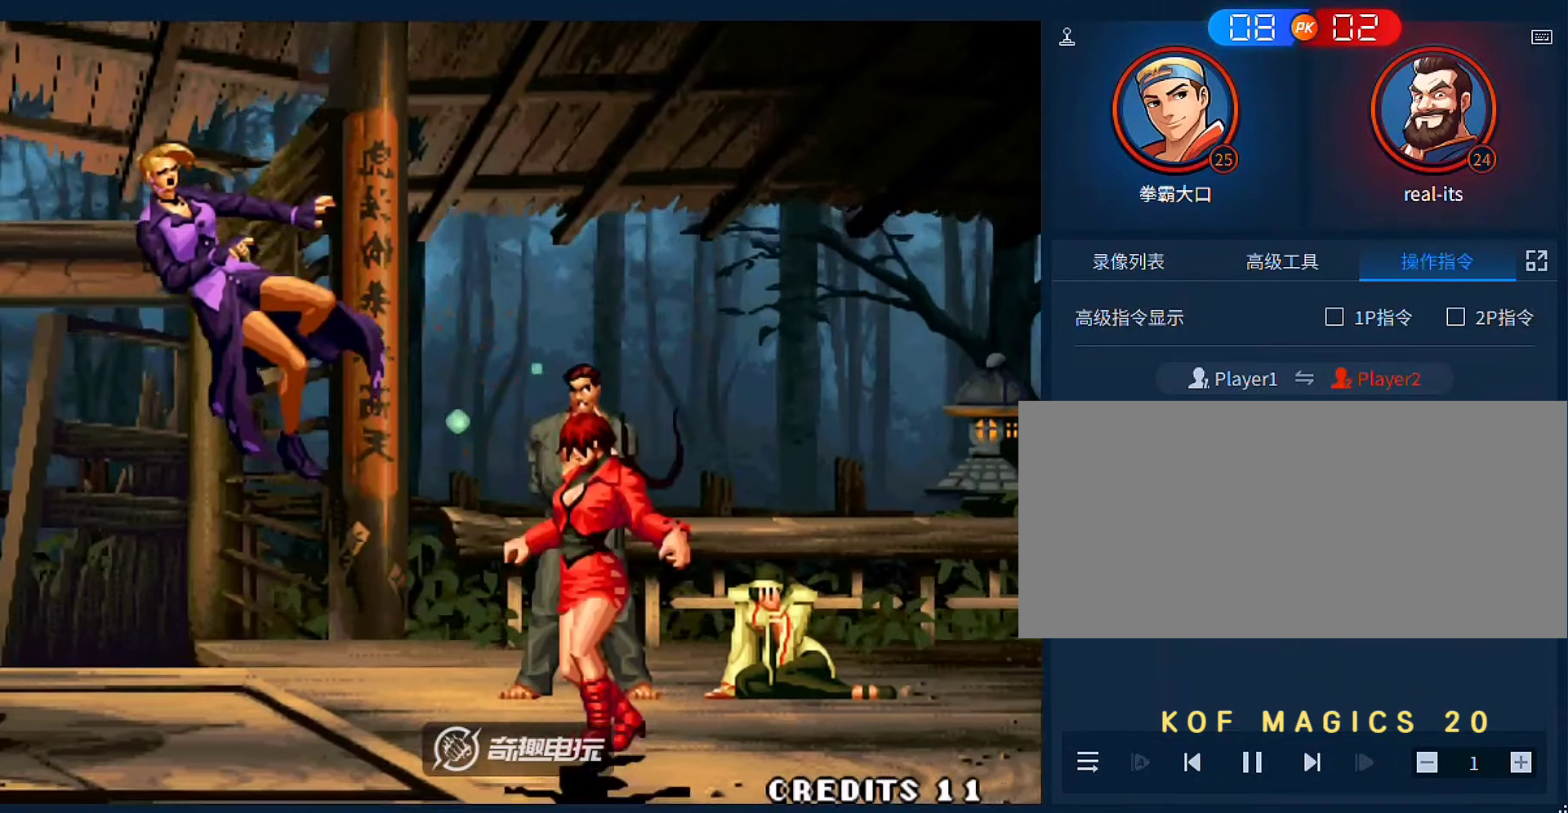
{"buttons": [], "left_stick": "center", "events": []}
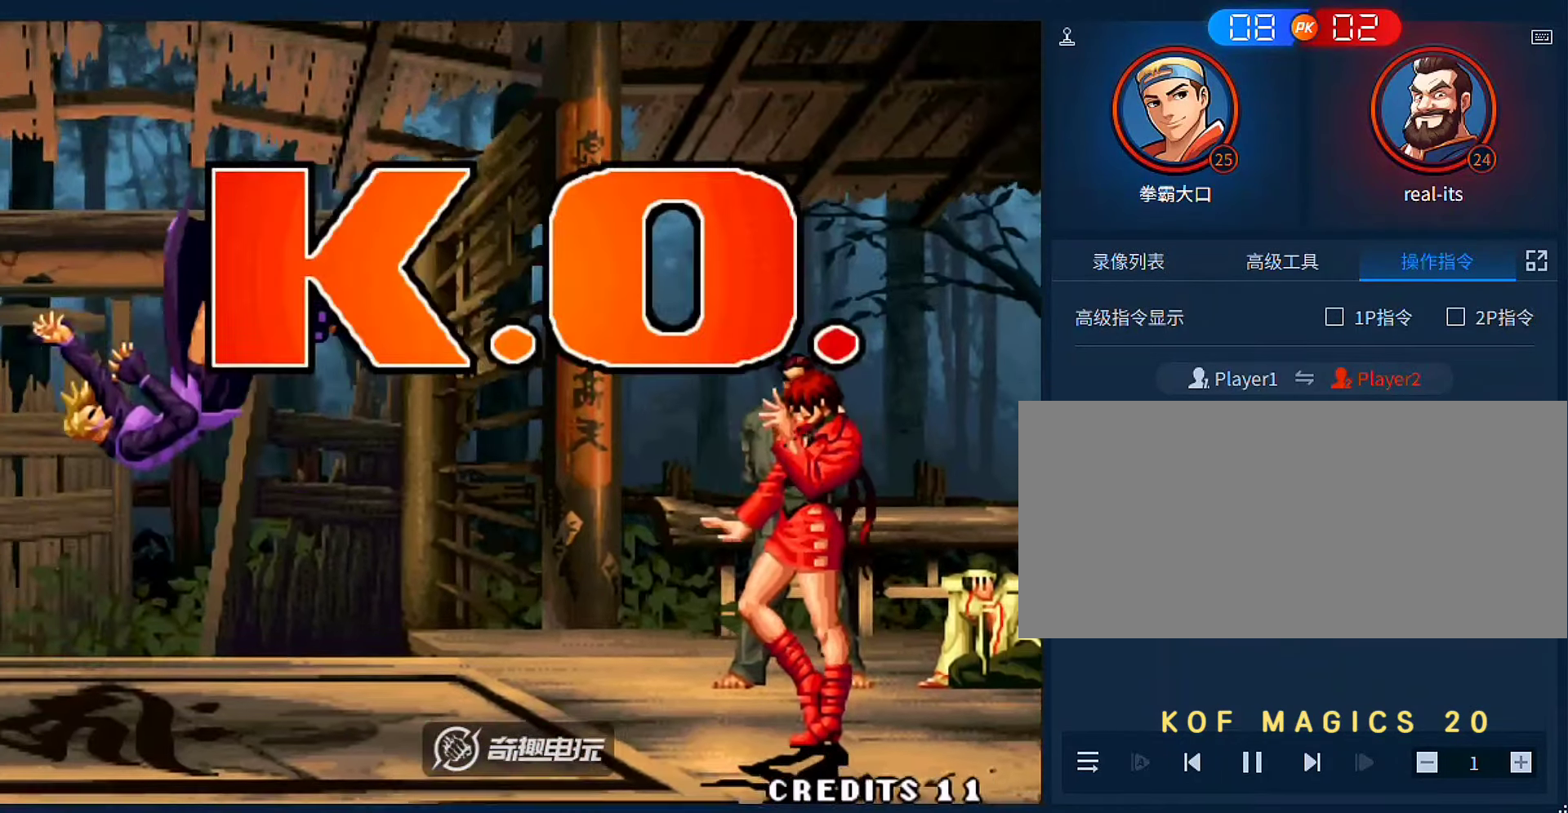
{"buttons": [], "left_stick": "center", "events": []}
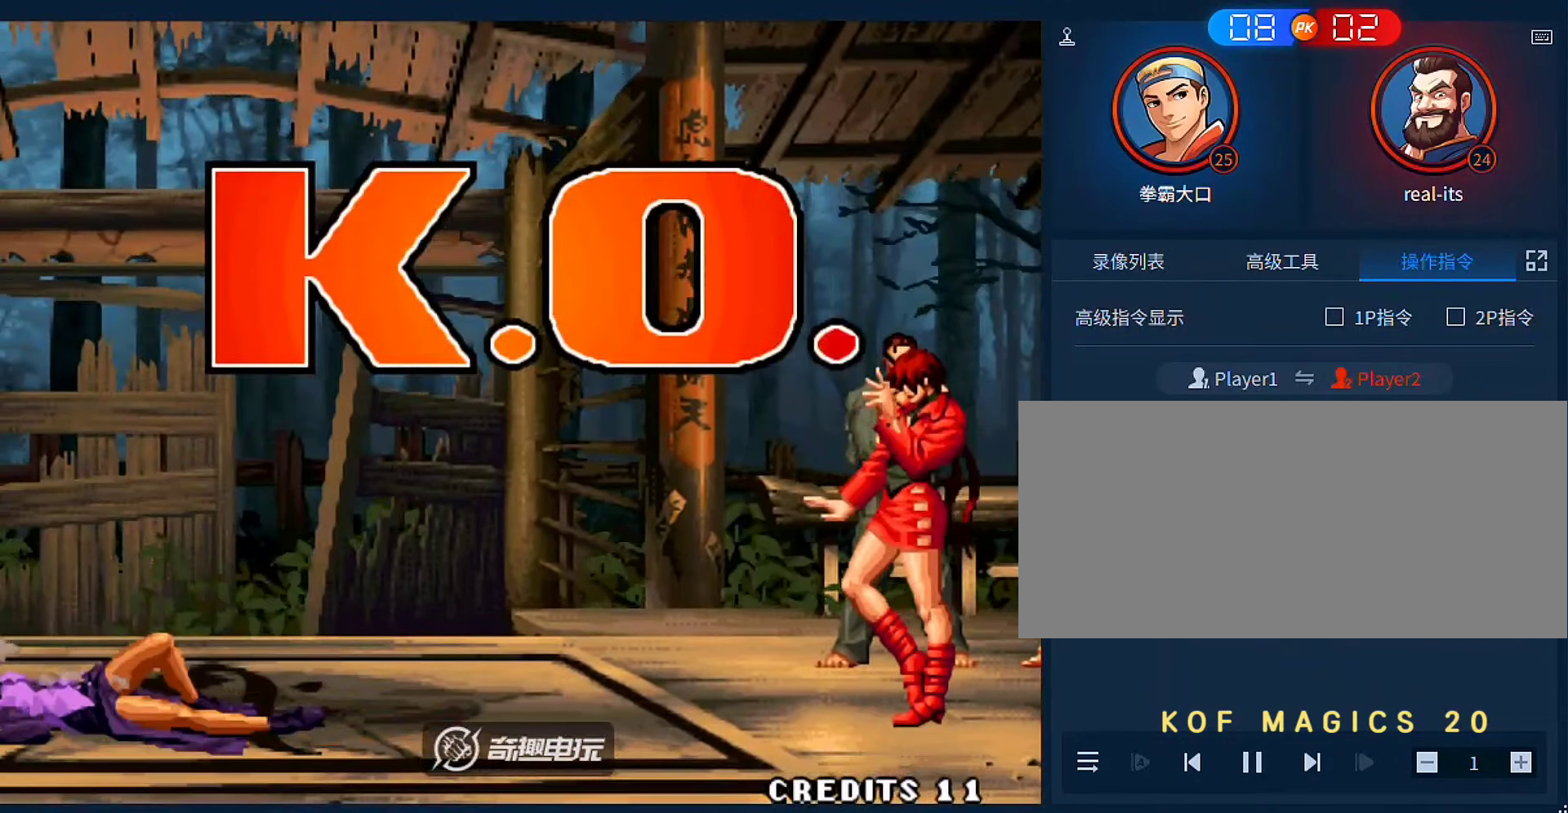
{"buttons": [], "left_stick": "center", "events": []}